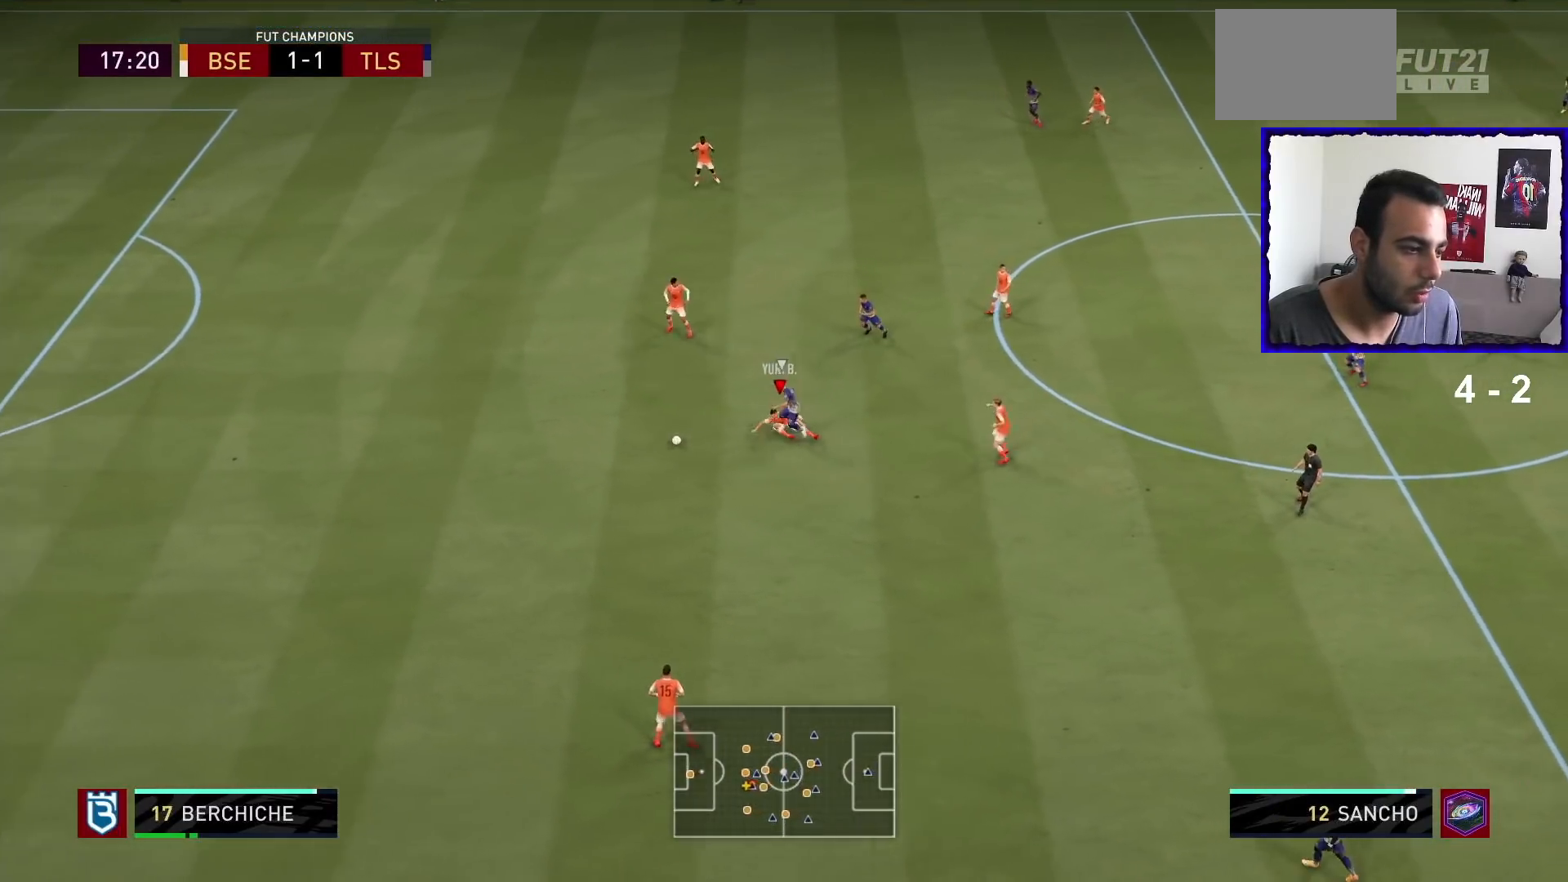
Gameplay with a controller (PlayStation layout); each line is a JSON object with the inputs held at the frame after it. "events" lists button and stick changes between this image and that frame as [ms after this image, input, new state], when the widget could be followed in between. Not read: L3 R3.
{"buttons": ["R1"], "left_stick": "down-left", "right_stick": "center", "events": [[133, "R1", "down"], [133, "left_stick", "left"], [233, "left_stick", "down-left"], [400, "L1", "down"], [467, "L1", "up"]]}
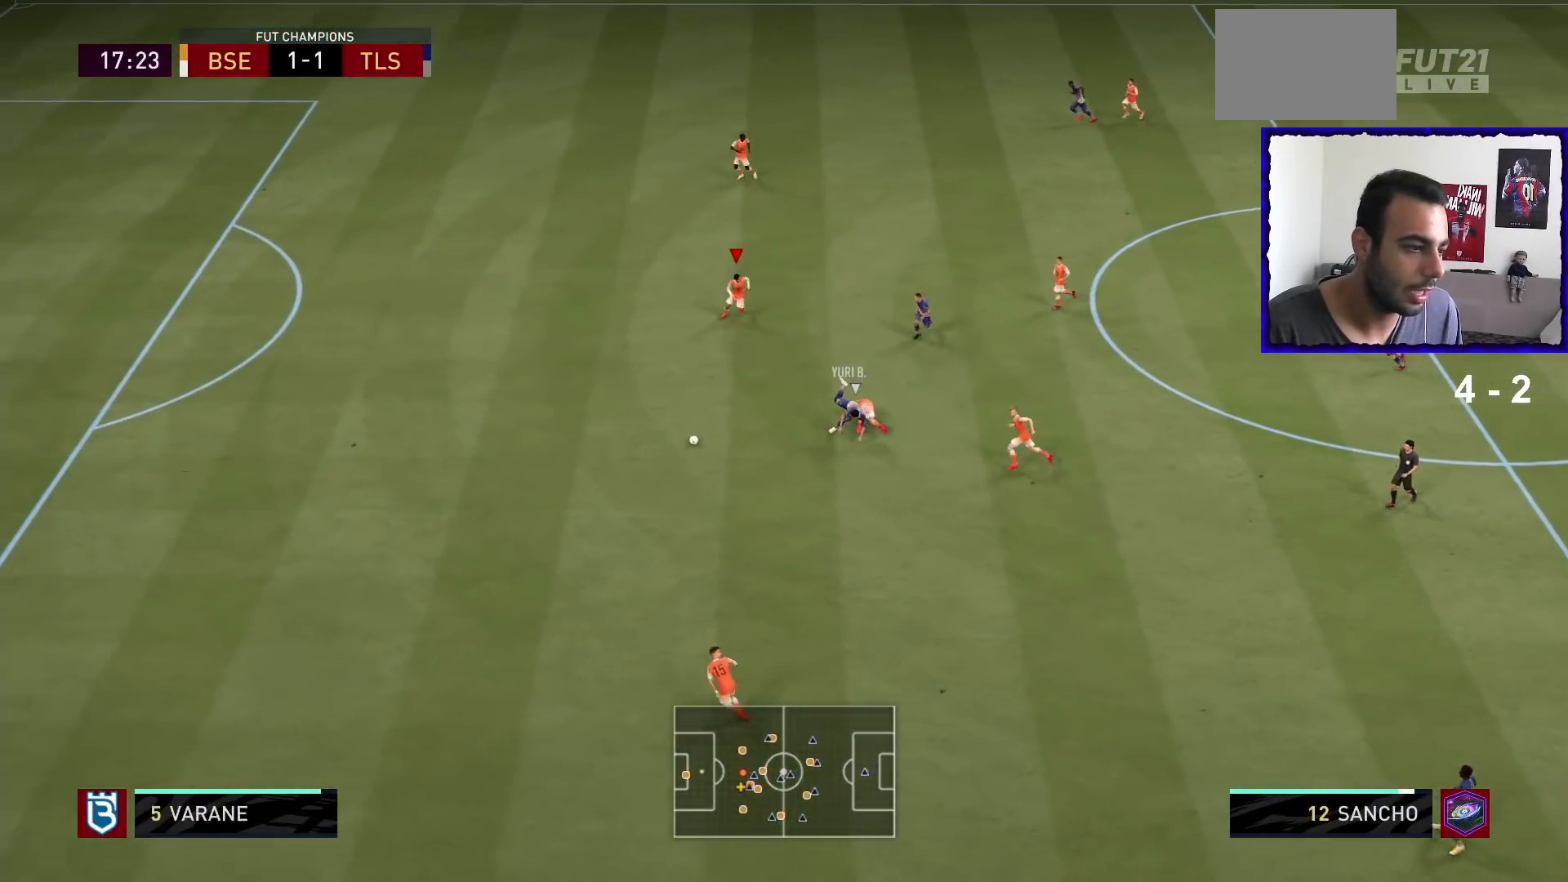
{"buttons": ["R1"], "left_stick": "down-left", "right_stick": "center", "events": []}
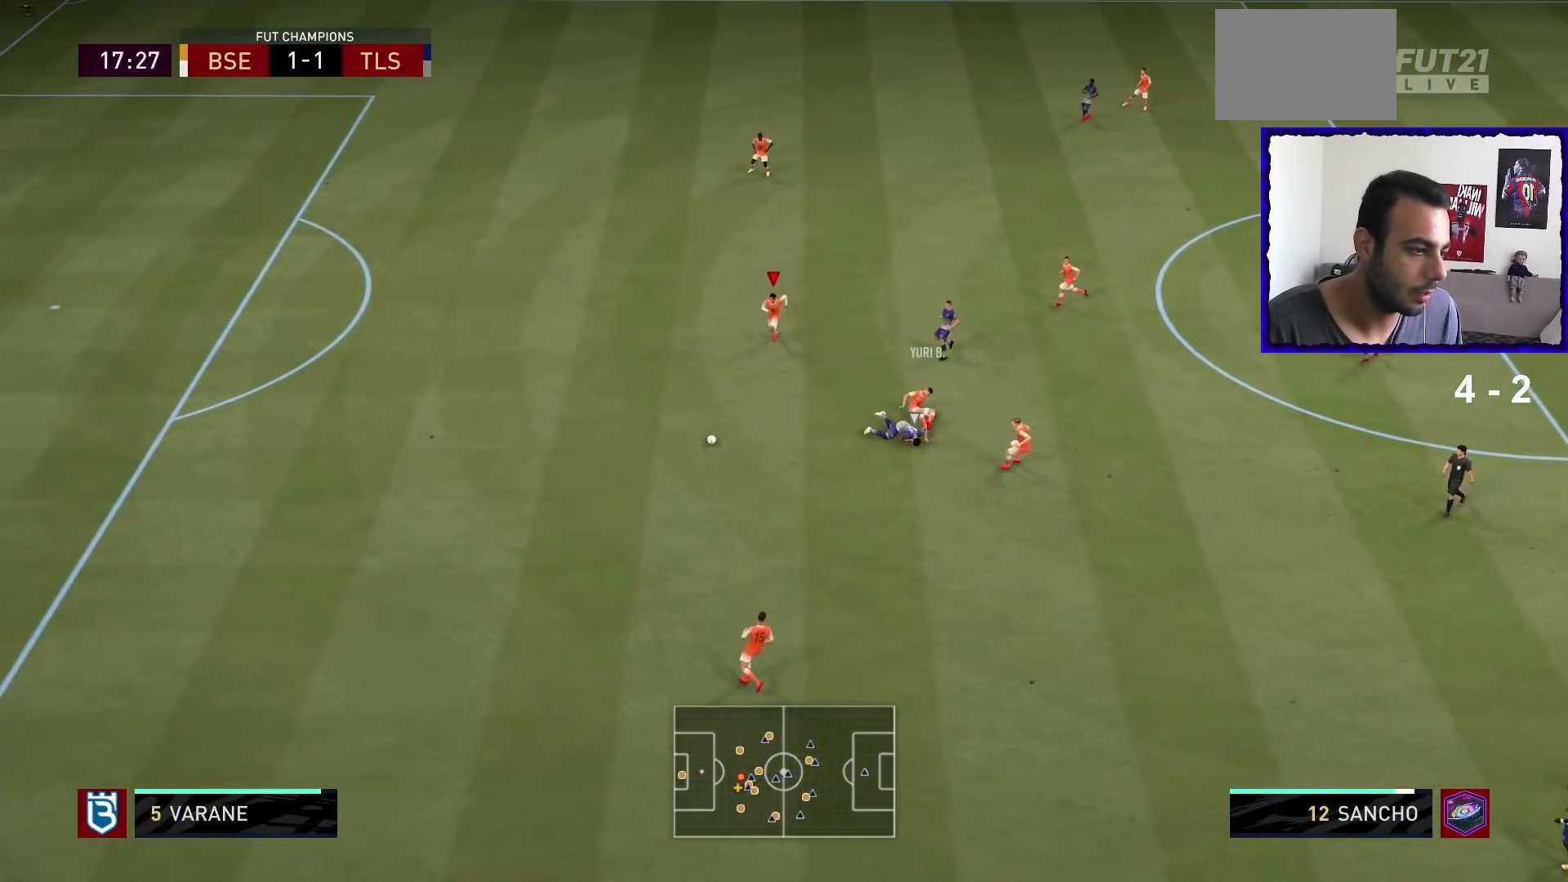
{"buttons": ["R1"], "left_stick": "down", "right_stick": "center", "events": [[367, "left_stick", "down"]]}
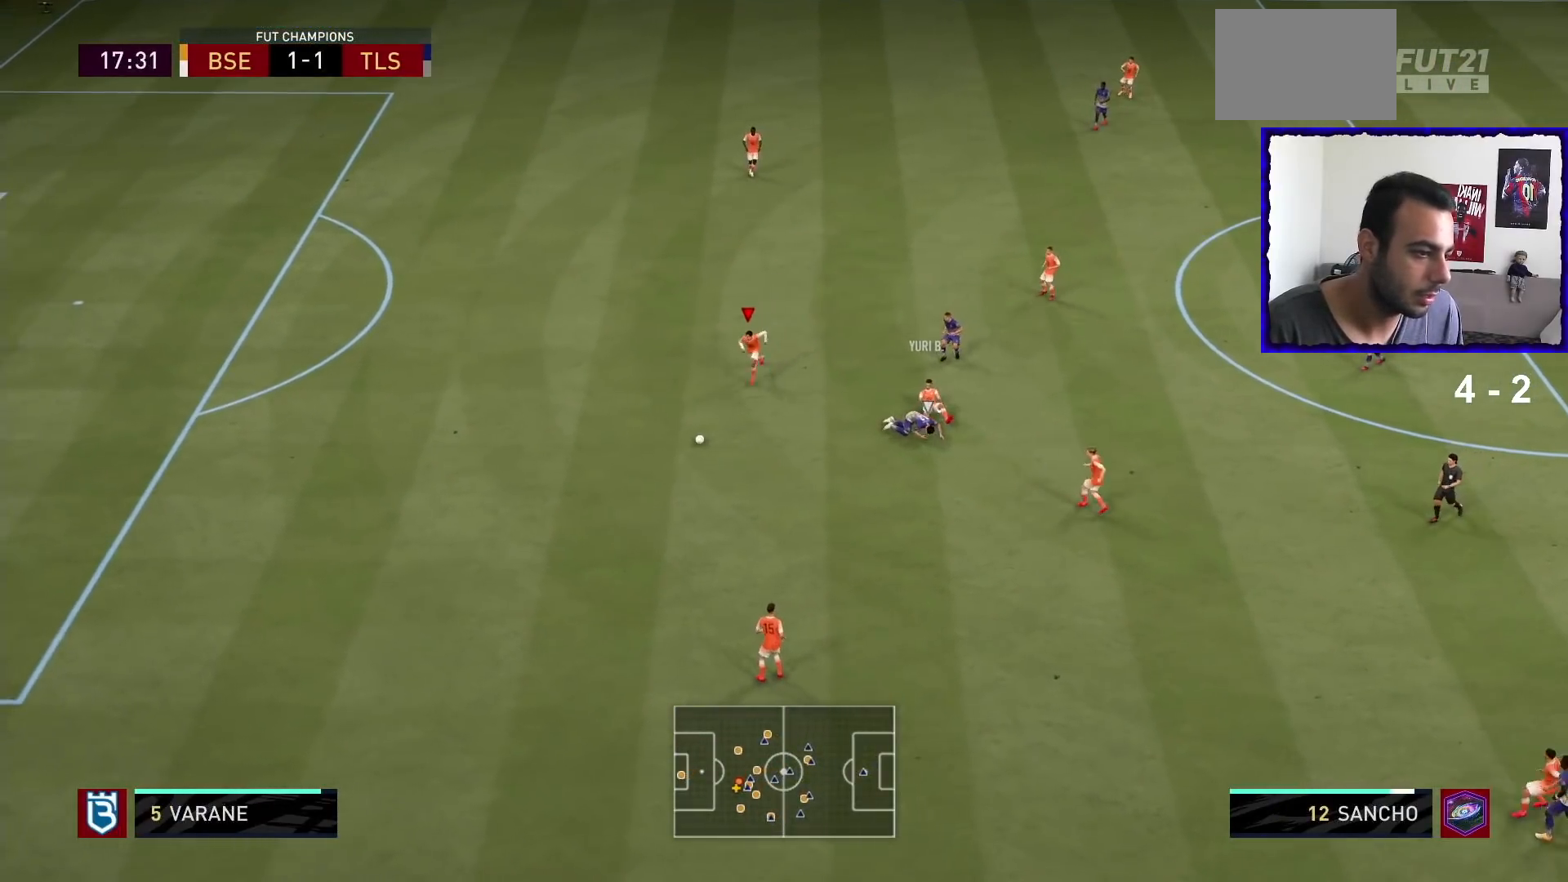
{"buttons": ["R1"], "left_stick": "center", "right_stick": "center", "events": [[134, "CROSS", "down"], [300, "CROSS", "up"], [501, "left_stick", "center"]]}
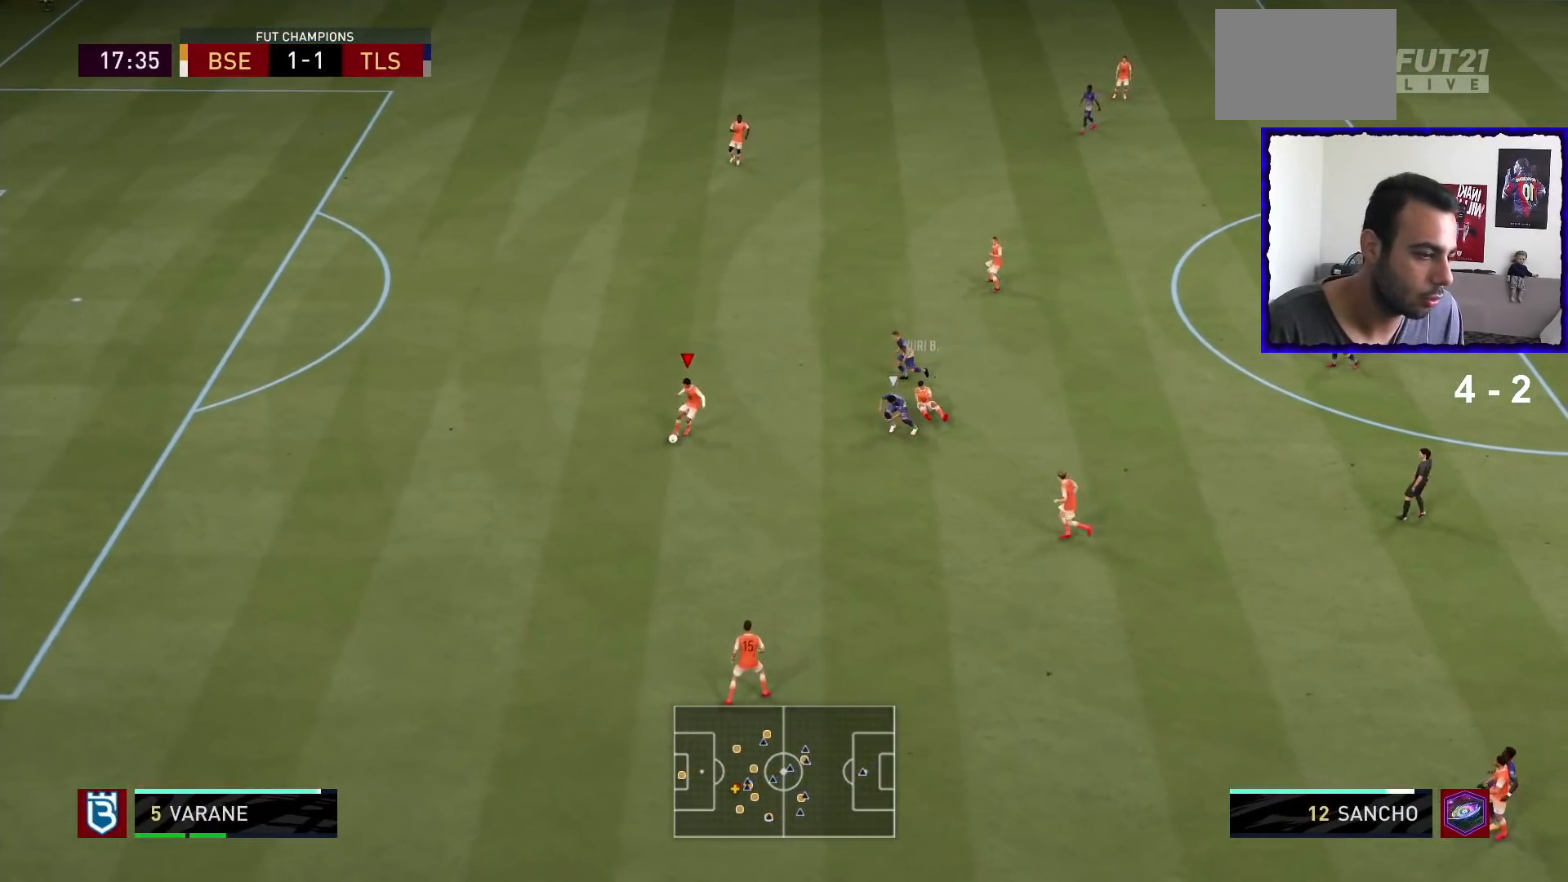
{"buttons": ["R1"], "left_stick": "right", "right_stick": "center", "events": [[433, "left_stick", "right"]]}
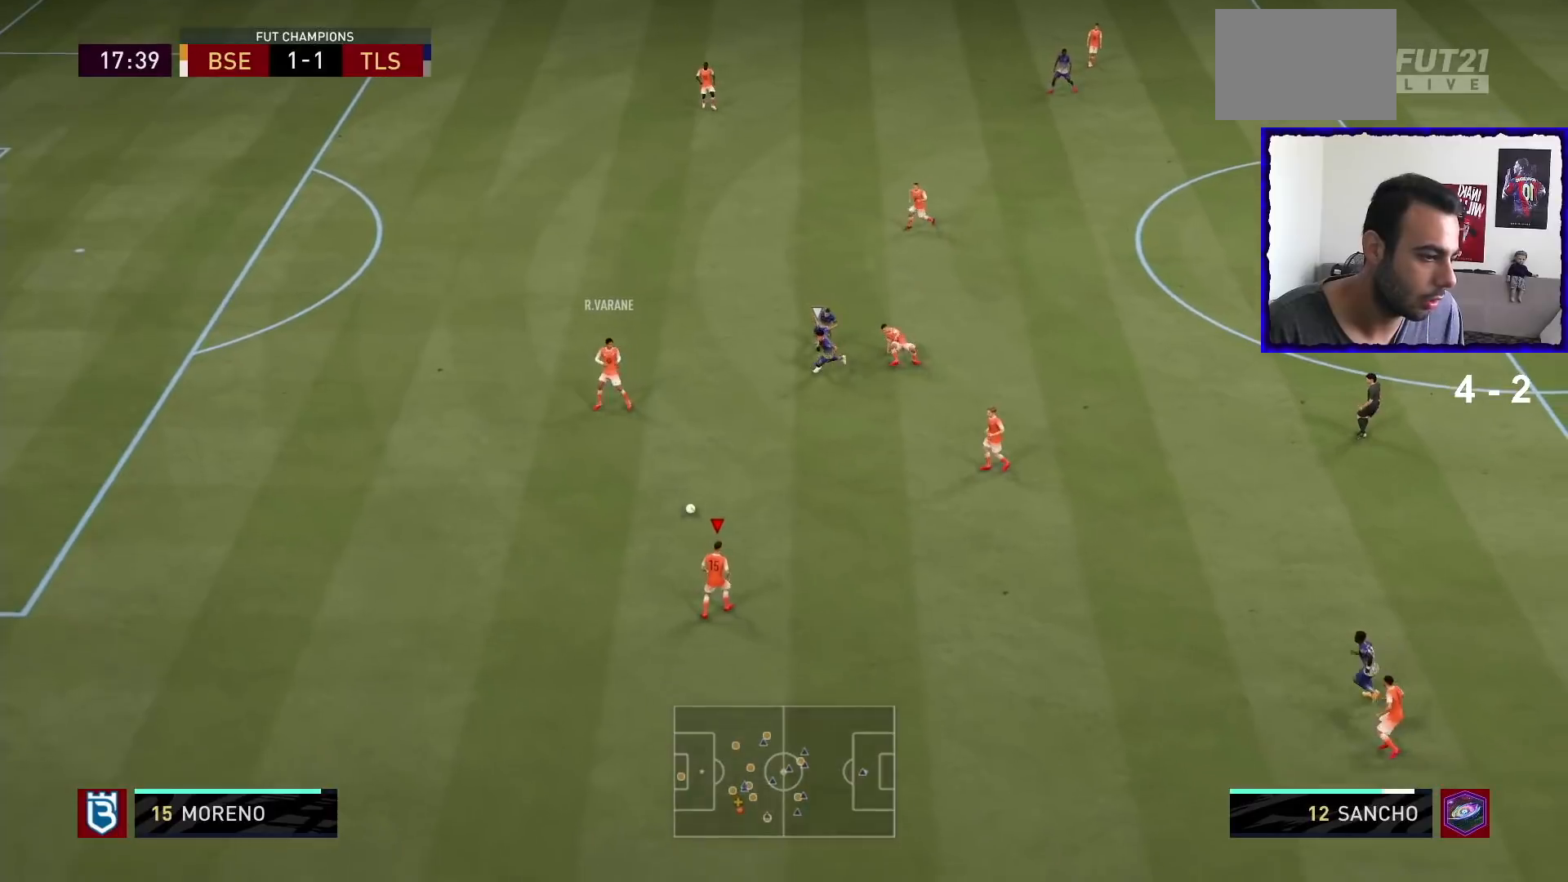
{"buttons": [], "left_stick": "right", "right_stick": "center", "events": [[67, "R1", "up"]]}
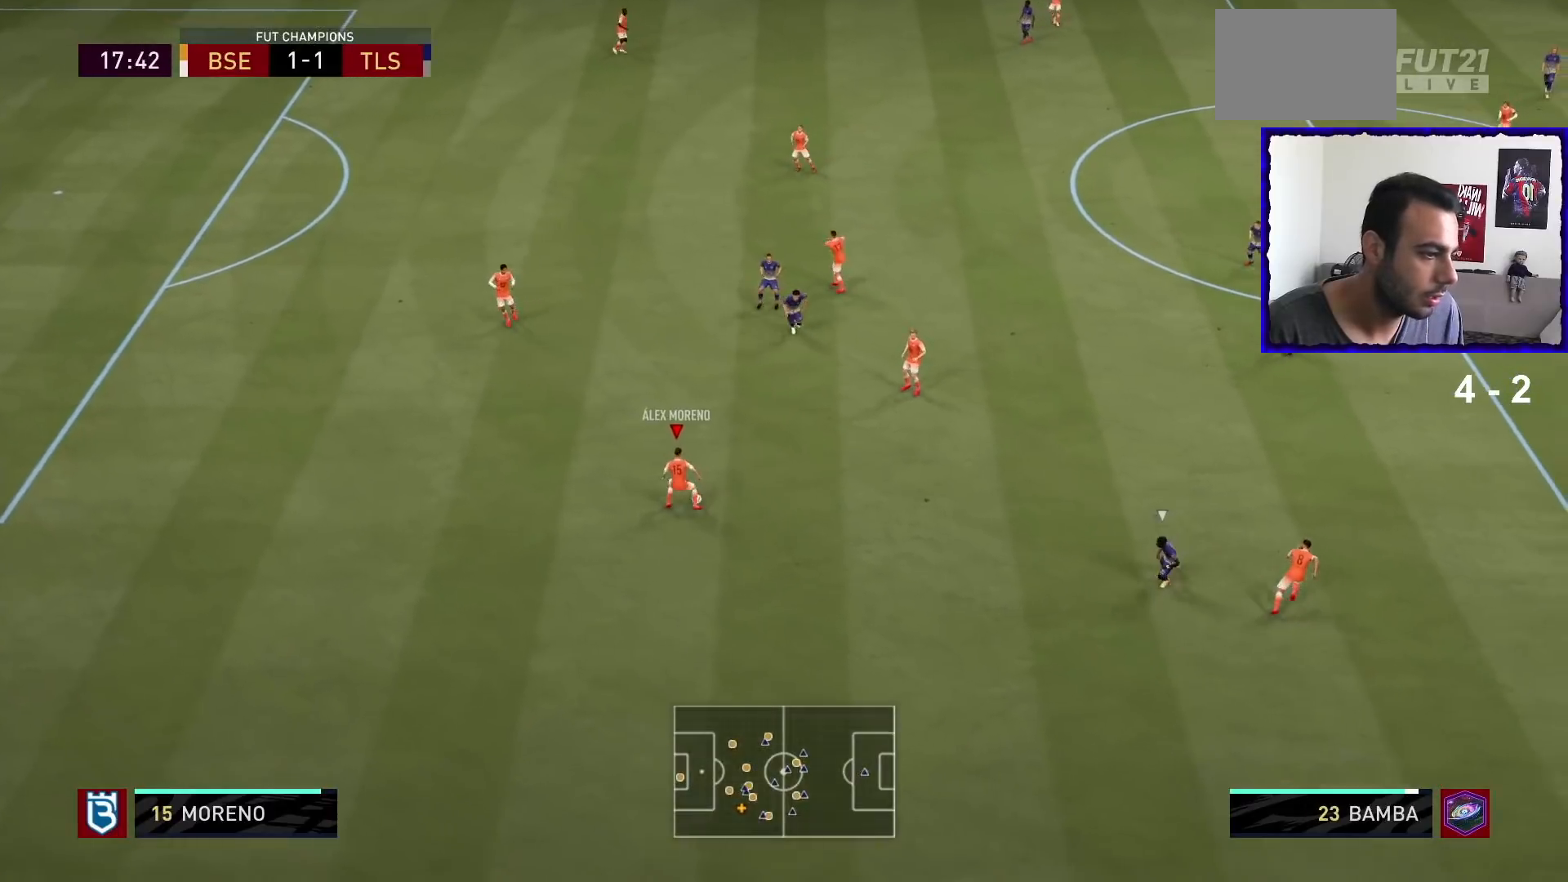
{"buttons": [], "left_stick": "right", "right_stick": "center", "events": [[133, "CROSS", "down"], [233, "CROSS", "up"]]}
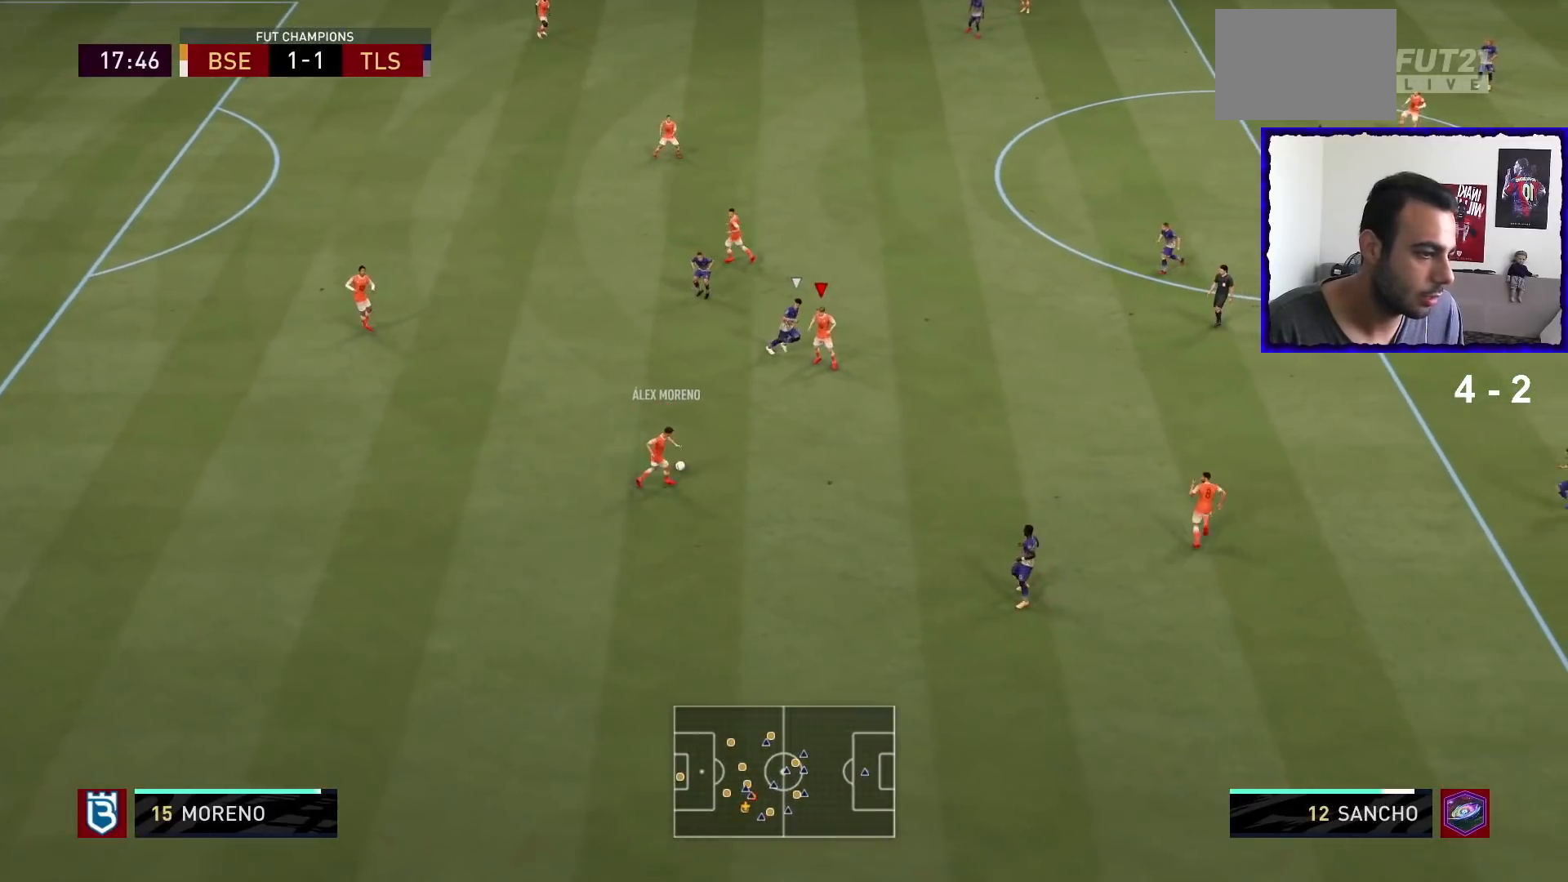
{"buttons": [], "left_stick": "down-right", "right_stick": "center", "events": [[367, "left_stick", "down-right"]]}
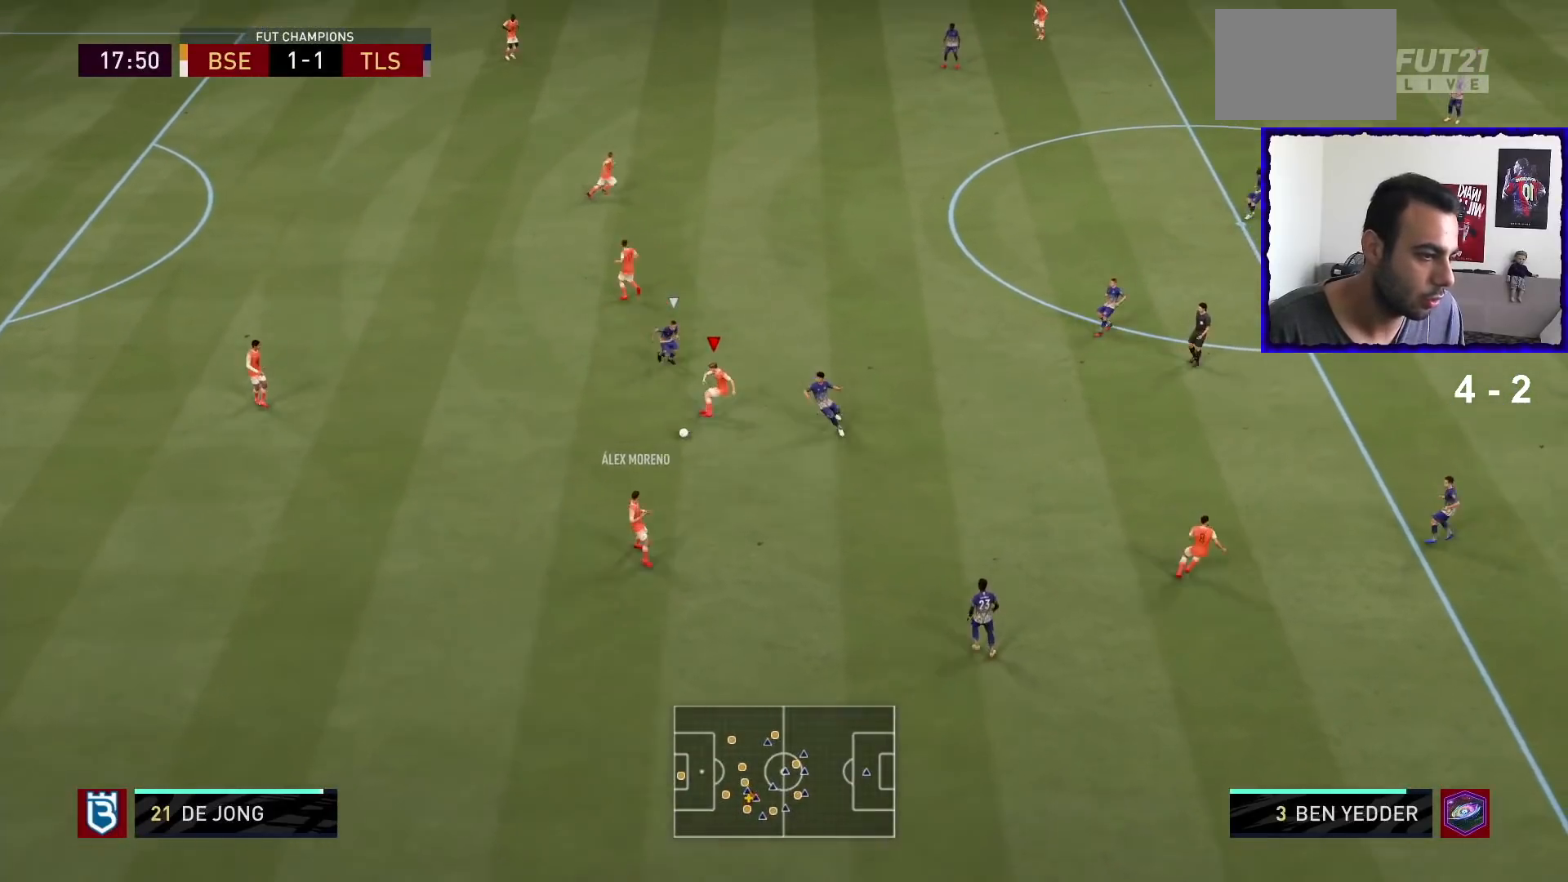
{"buttons": [], "left_stick": "down-right", "right_stick": "center", "events": [[100, "CROSS", "down"], [233, "CROSS", "up"]]}
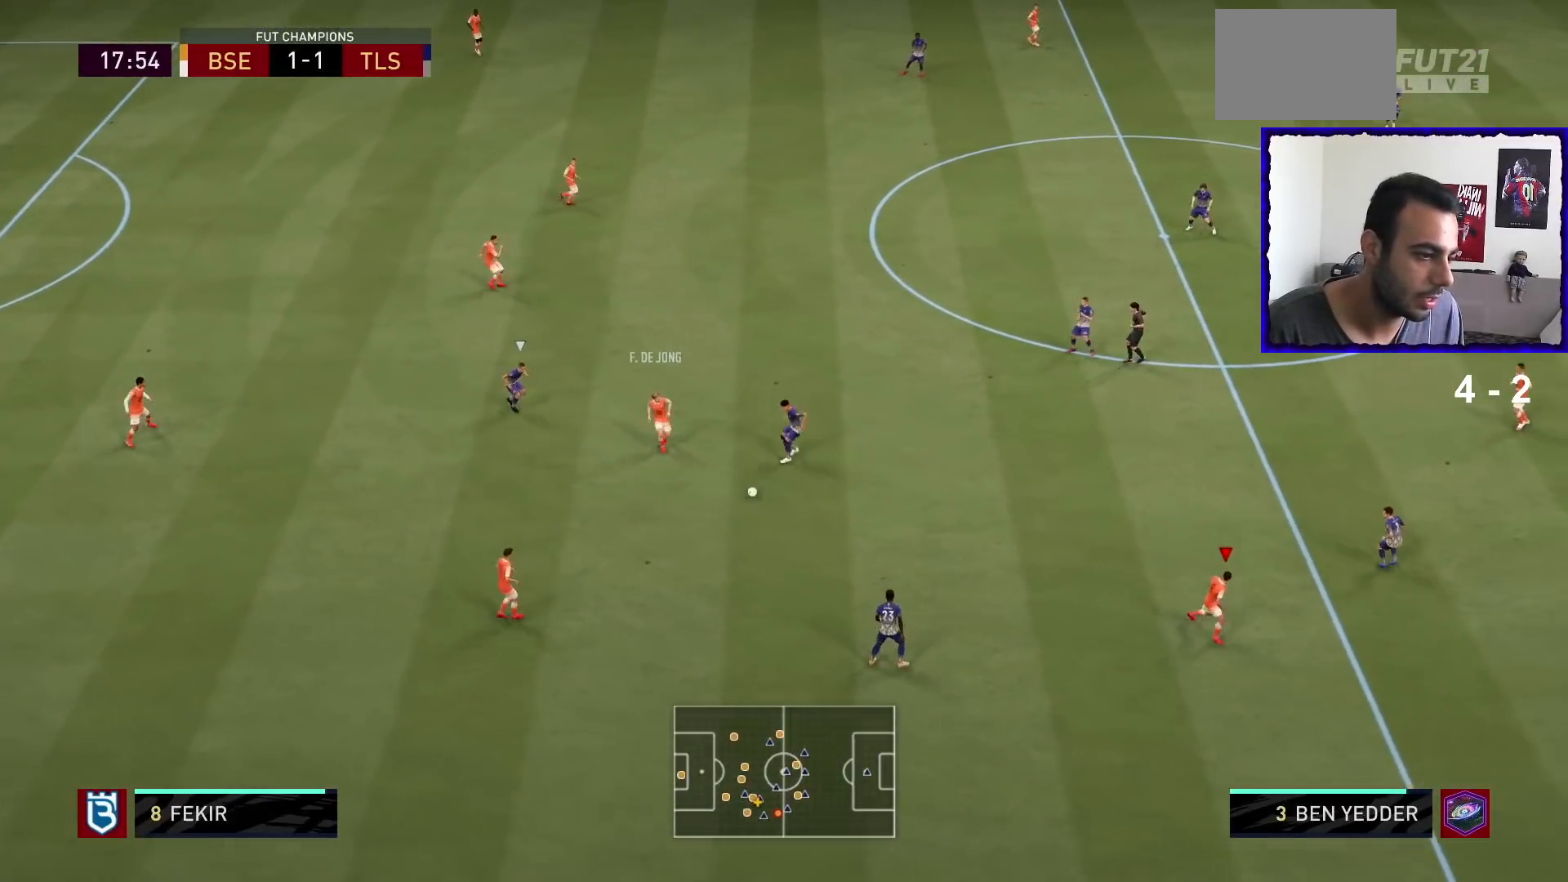
{"buttons": ["R1"], "left_stick": "down-right", "right_stick": "center", "events": [[267, "R1", "down"]]}
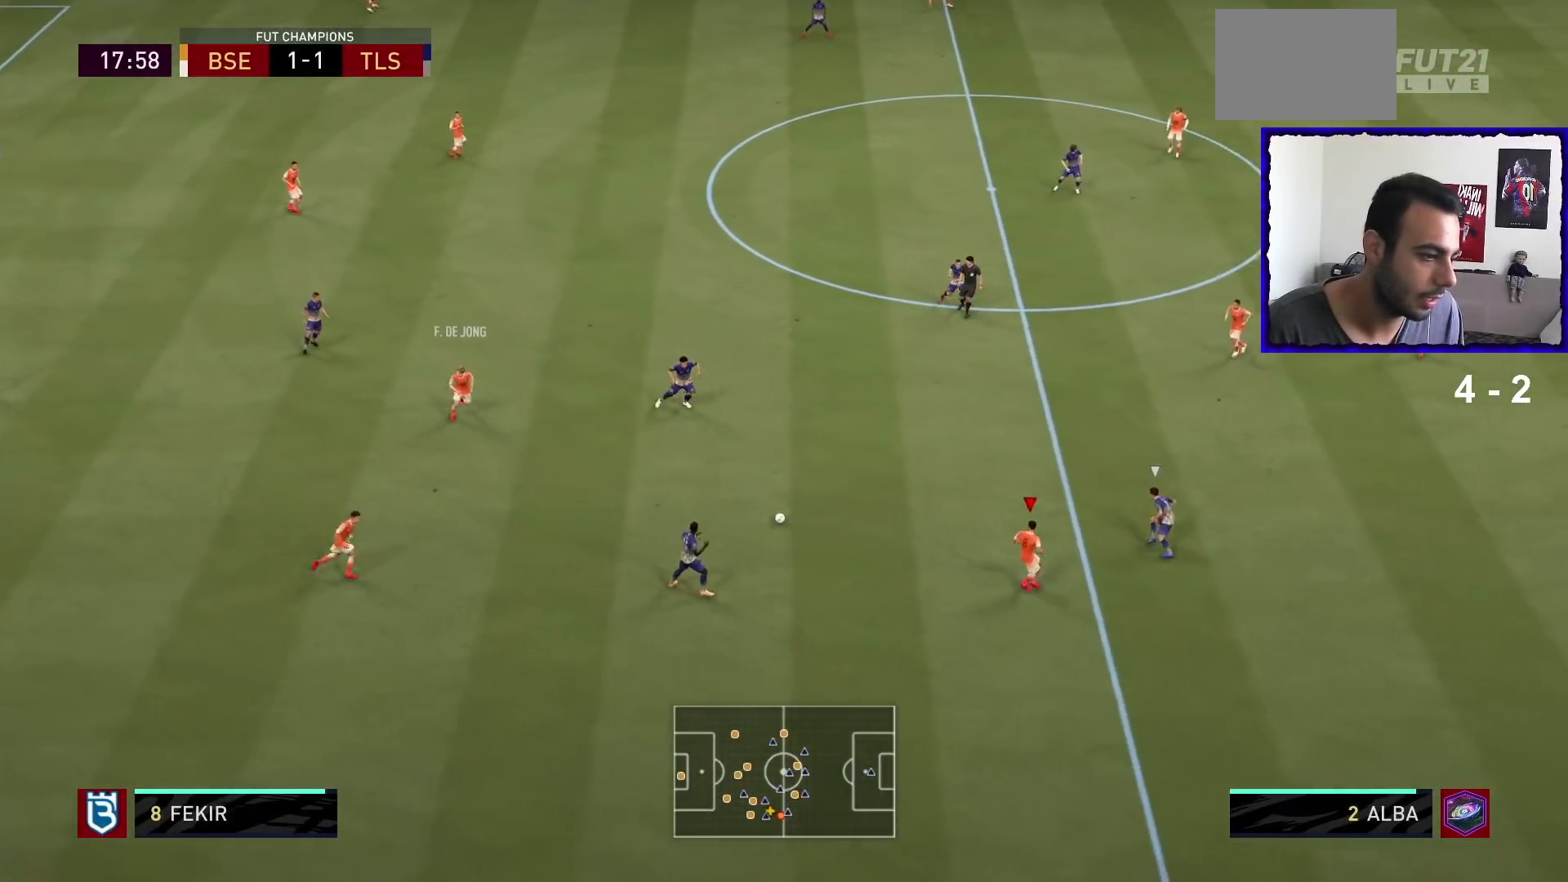
{"buttons": [], "left_stick": "down", "right_stick": "center", "events": [[33, "left_stick", "down"], [300, "R1", "up"]]}
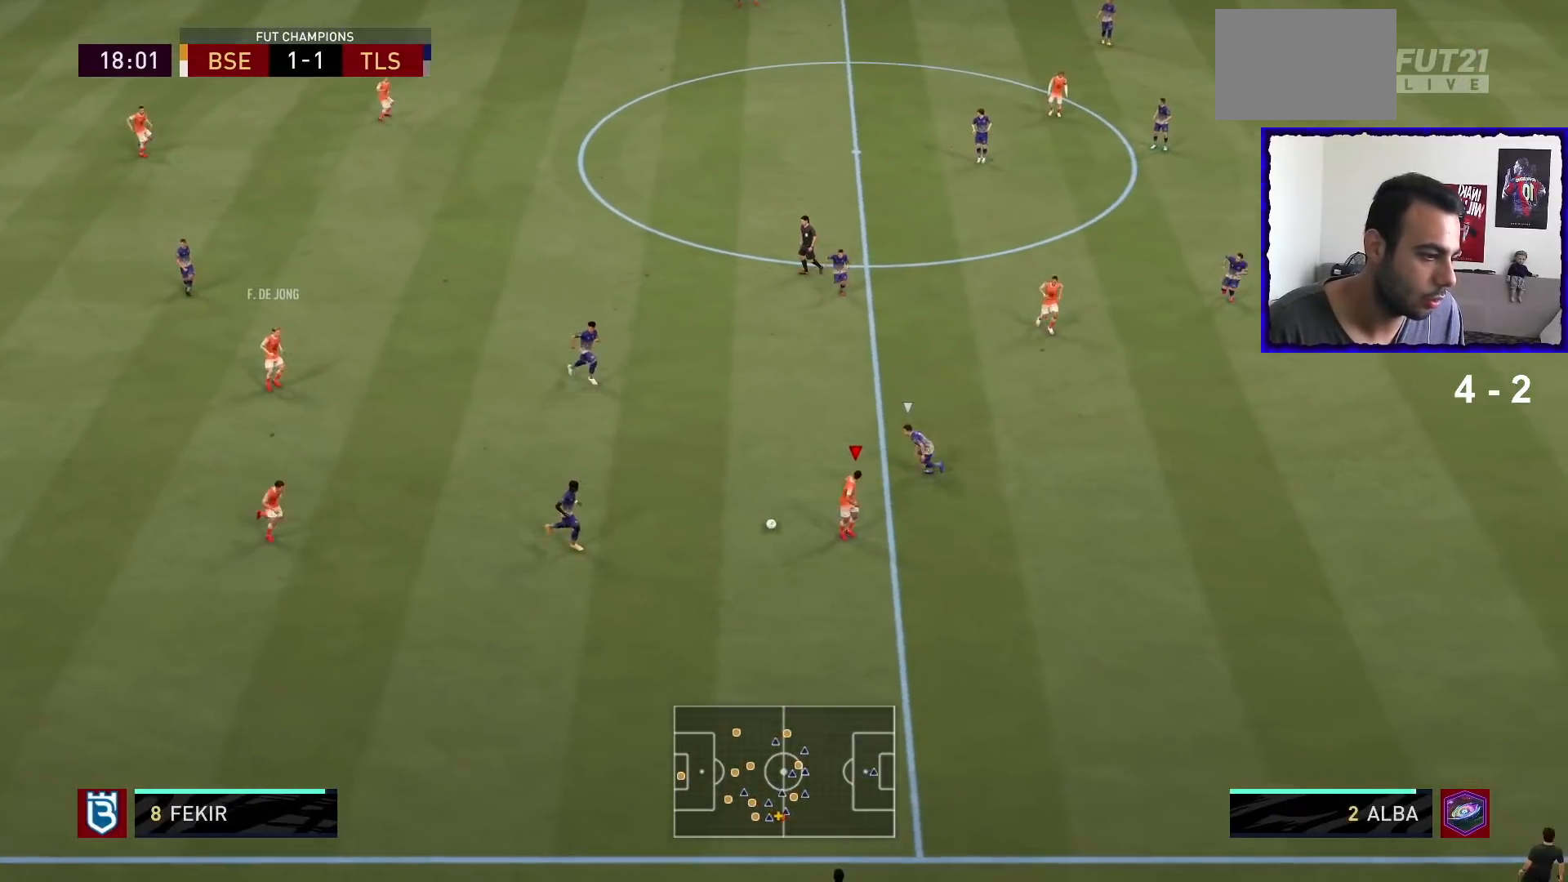
{"buttons": [], "left_stick": "down-right", "right_stick": "center", "events": [[501, "left_stick", "down-right"]]}
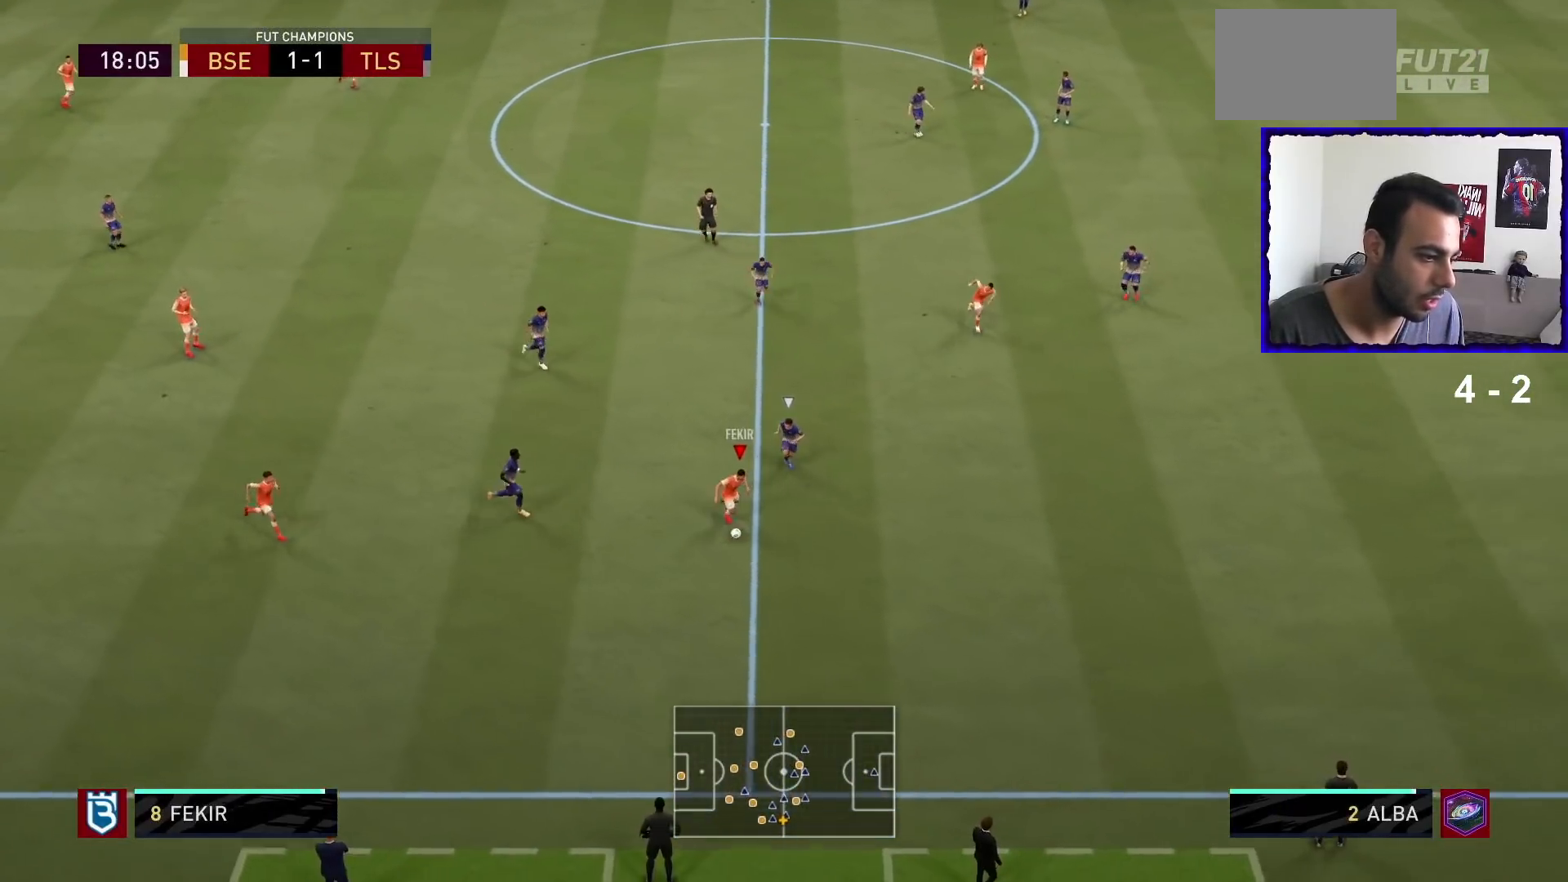
{"buttons": ["R1"], "left_stick": "down-right", "right_stick": "center", "events": [[66, "L1", "down"], [66, "R2", "down"], [100, "right_stick", "down-right"], [200, "L1", "up"], [233, "right_stick", "center"], [300, "R2", "up"], [467, "R1", "down"]]}
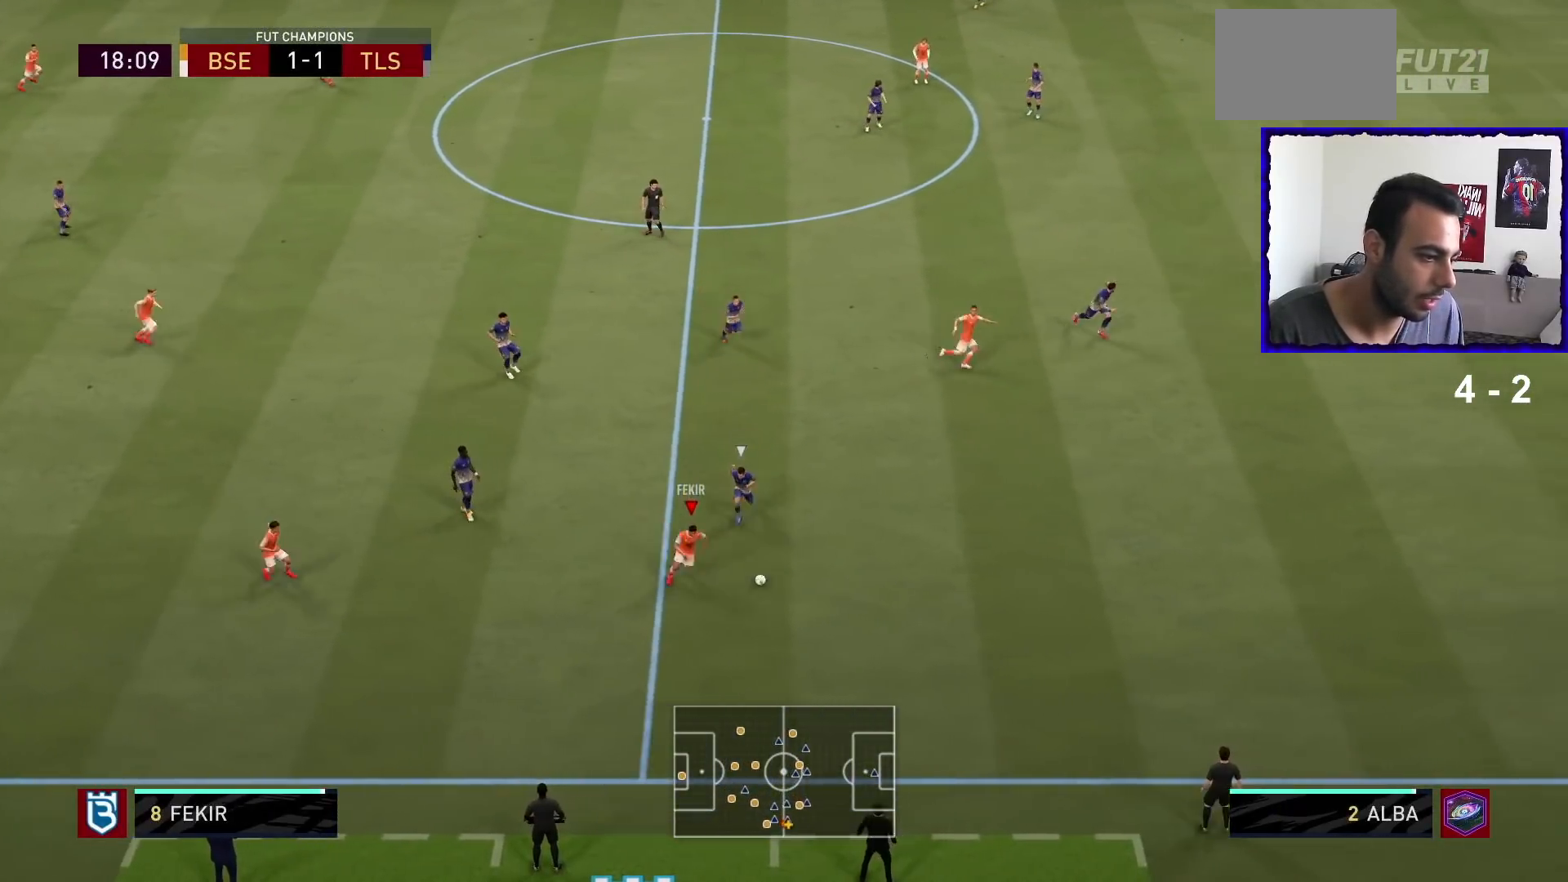
{"buttons": ["R1"], "left_stick": "right", "right_stick": "center", "events": [[467, "left_stick", "right"]]}
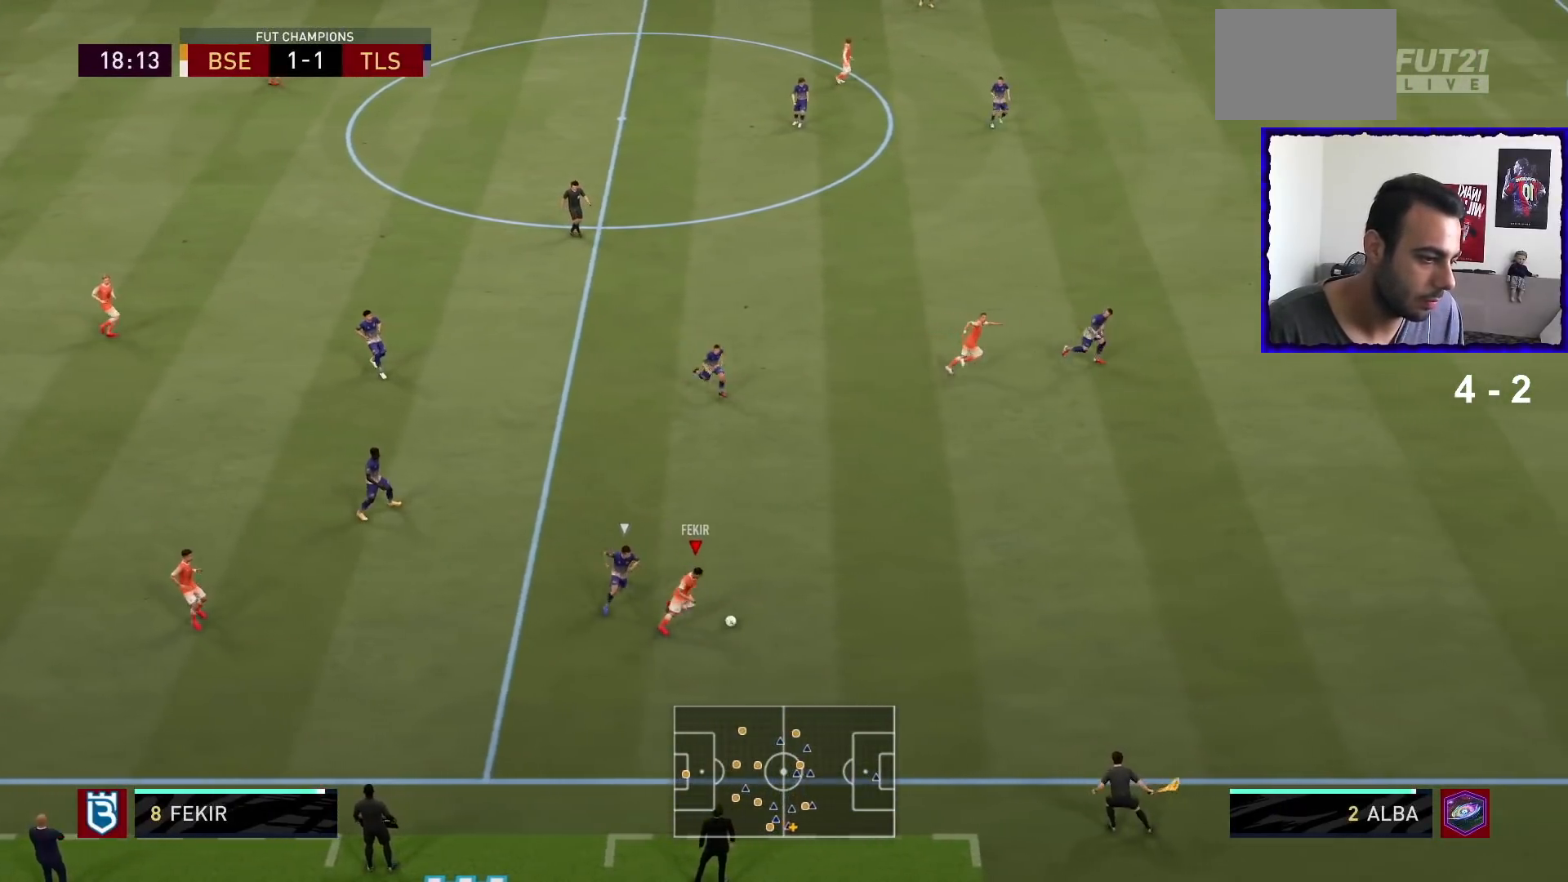
{"buttons": ["R1"], "left_stick": "right", "right_stick": "center", "events": []}
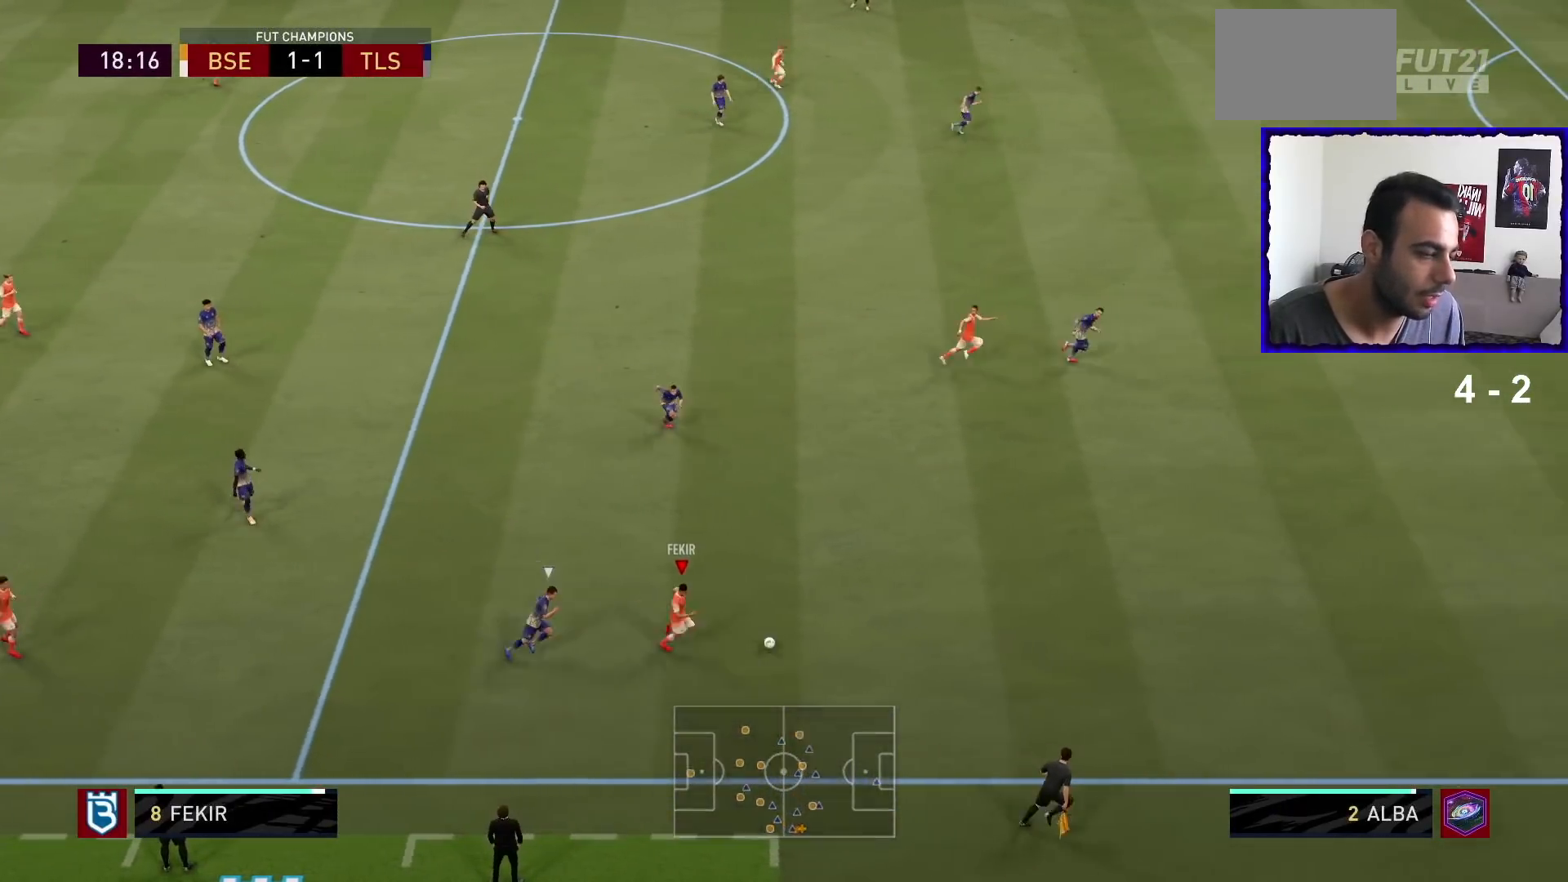
{"buttons": ["R1"], "left_stick": "right", "right_stick": "center", "events": []}
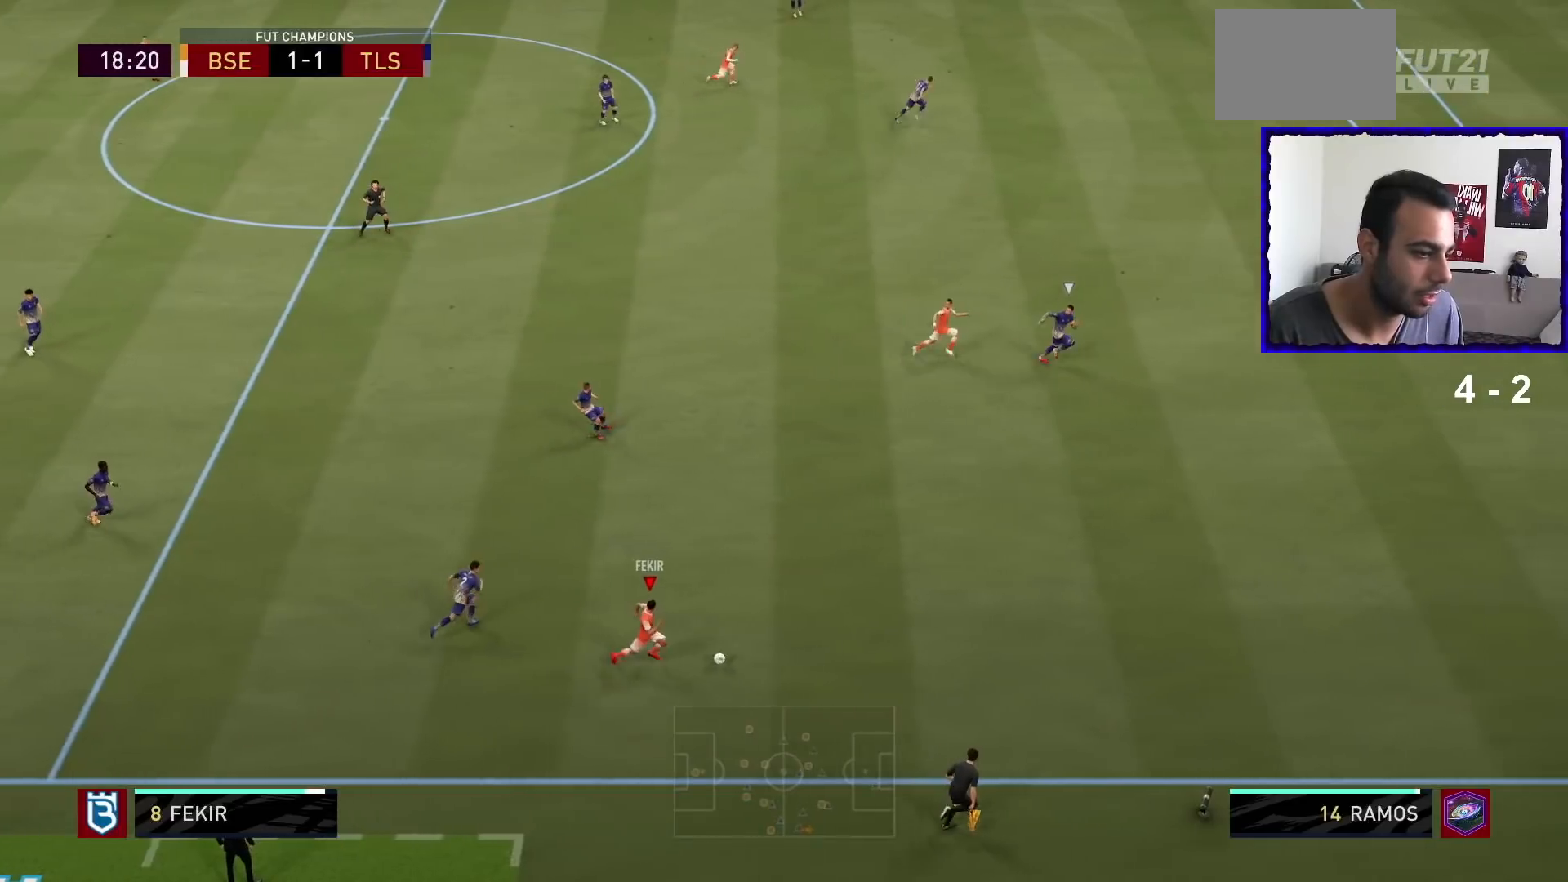
{"buttons": ["R1"], "left_stick": "right", "right_stick": "center", "events": []}
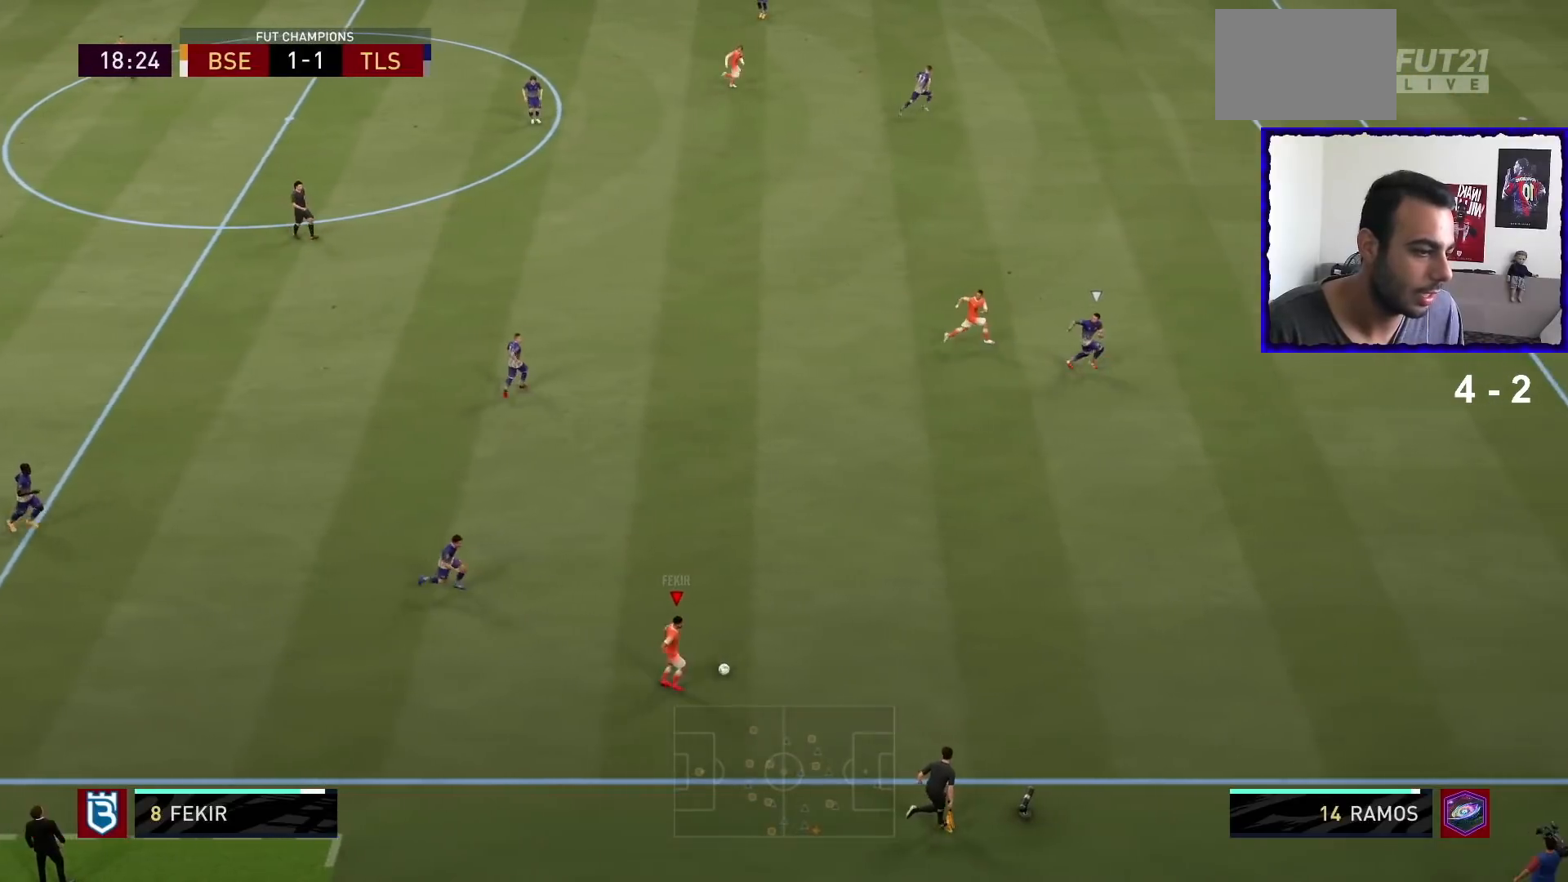
{"buttons": [], "left_stick": "right", "right_stick": "up", "events": [[401, "R1", "up"], [434, "right_stick", "up"]]}
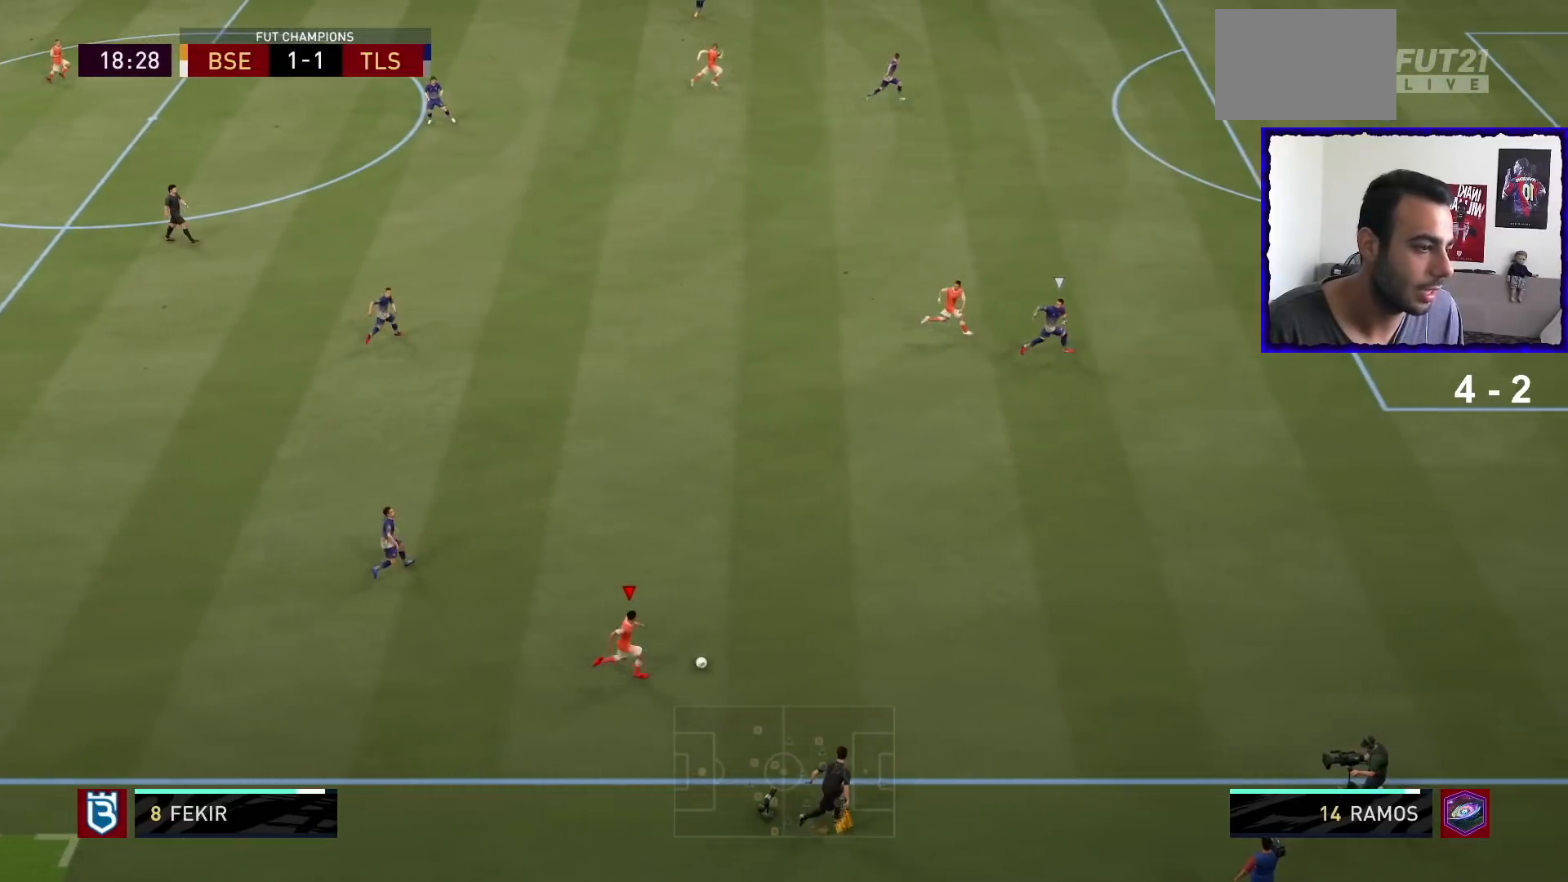
{"buttons": [], "left_stick": "up-right", "right_stick": "center", "events": [[100, "left_stick", "center"], [367, "right_stick", "center"], [400, "left_stick", "up"], [467, "left_stick", "up-right"]]}
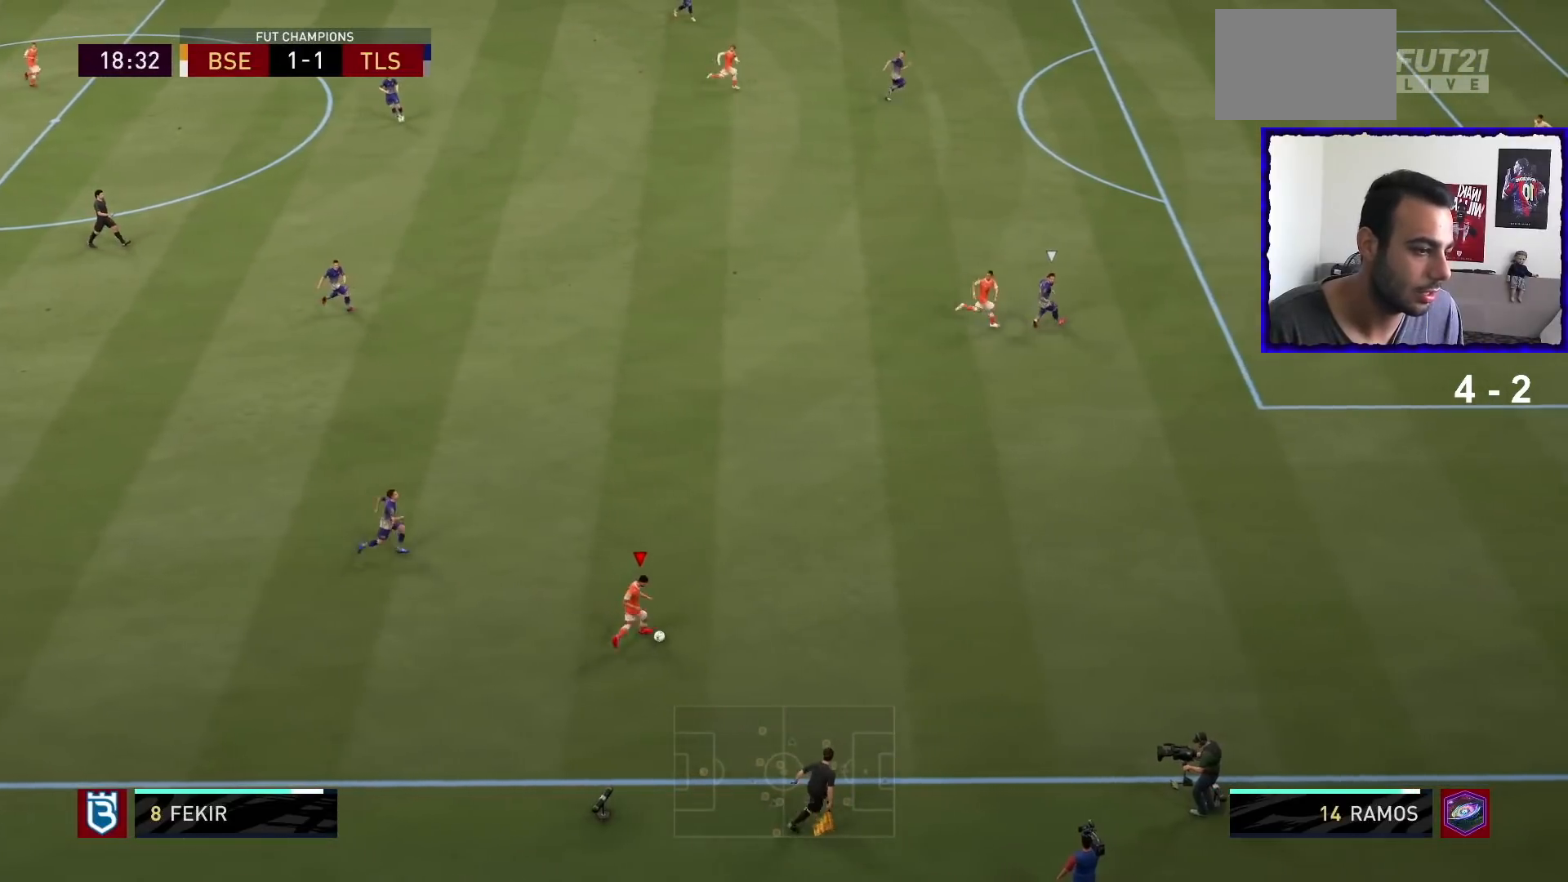
{"buttons": ["R1"], "left_stick": "up-right", "right_stick": "center", "events": [[34, "R1", "down"]]}
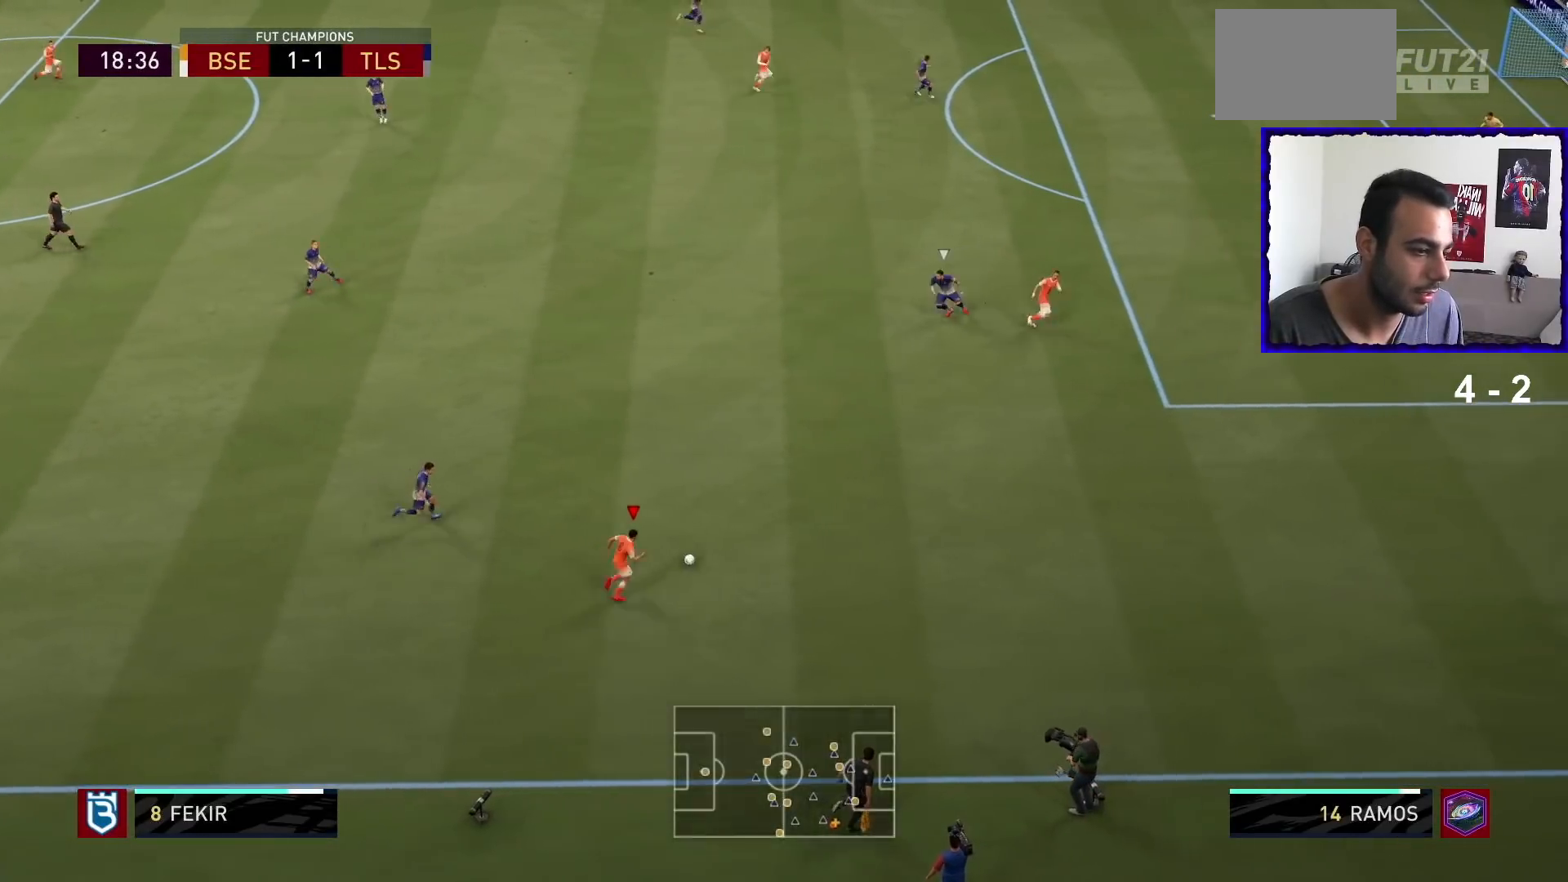
{"buttons": ["R1"], "left_stick": "up-right", "right_stick": "center", "events": []}
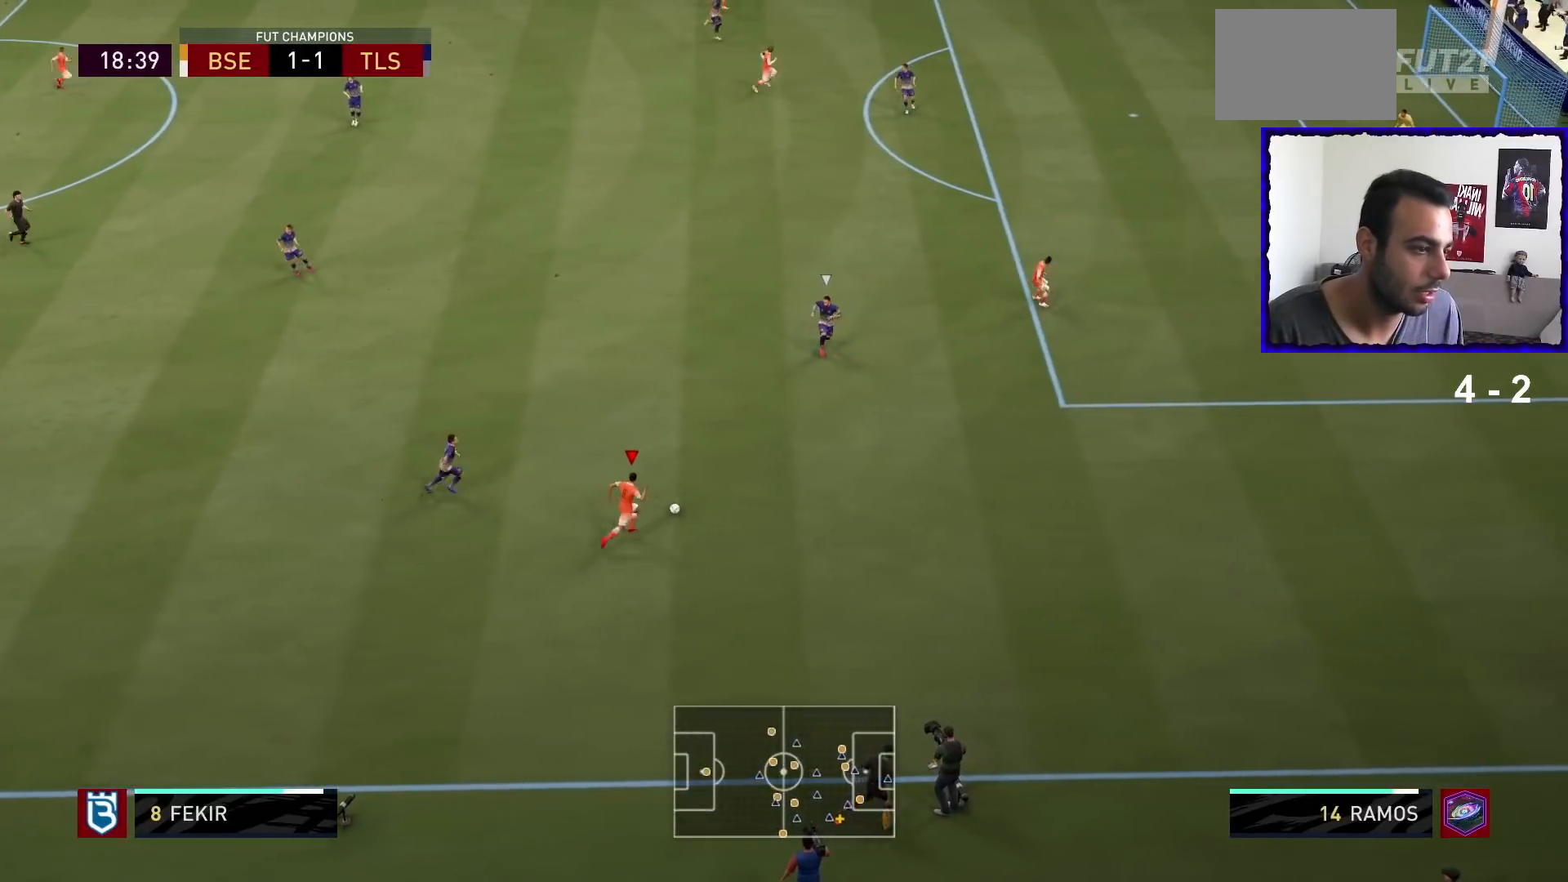
{"buttons": ["R1"], "left_stick": "down-left", "right_stick": "center", "events": [[67, "R1", "up"], [134, "right_stick", "up-left"], [234, "left_stick", "center"], [367, "left_stick", "down-left"], [367, "right_stick", "center"], [501, "R1", "down"]]}
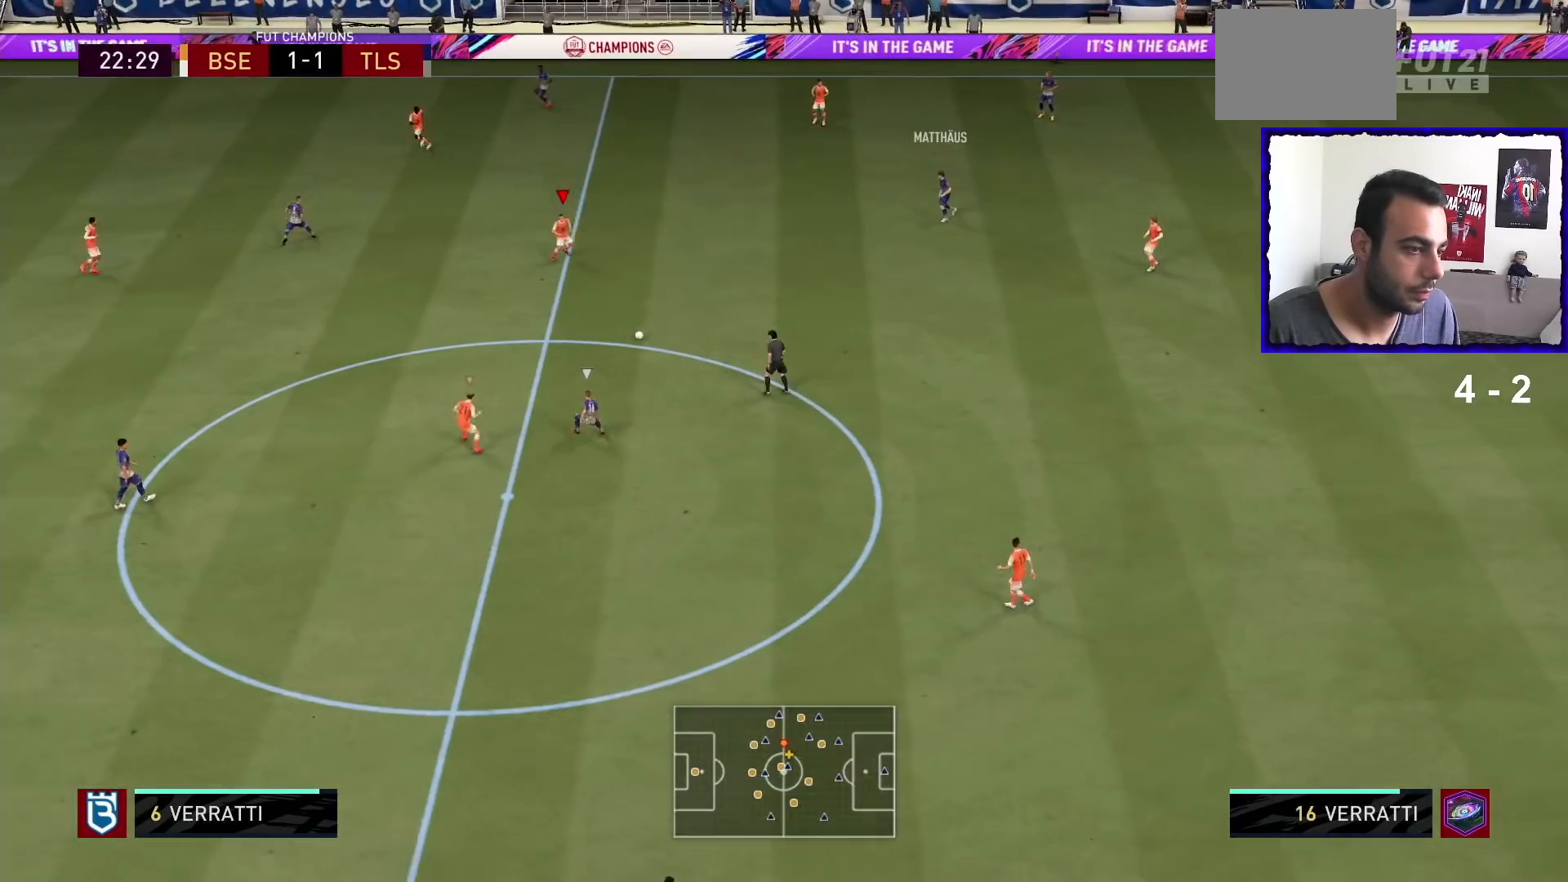
{"buttons": ["R1"], "left_stick": "down-left", "right_stick": "center", "events": []}
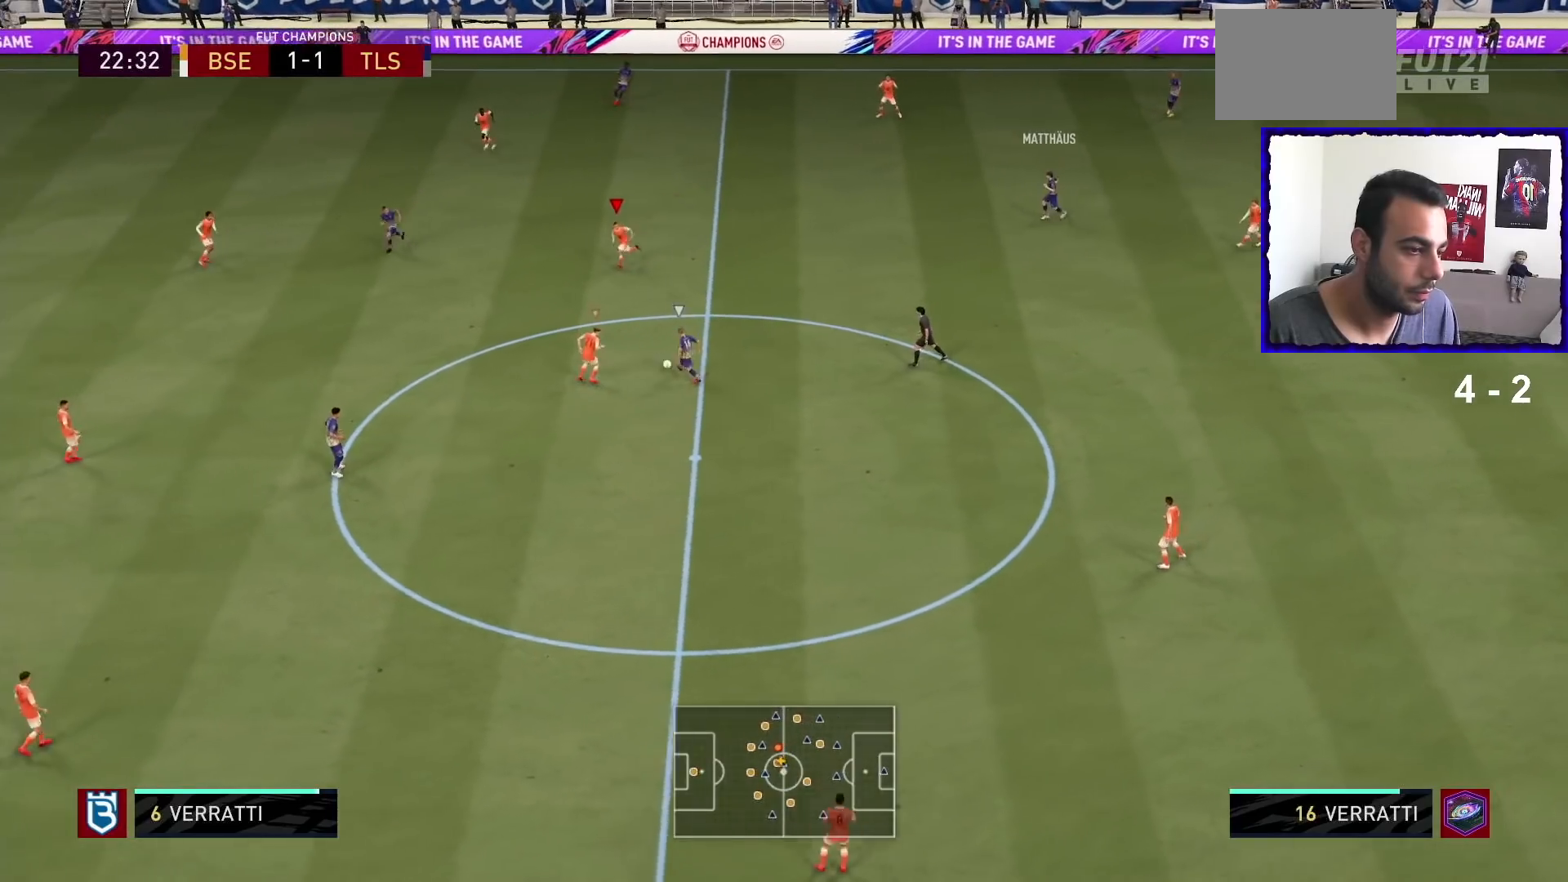
{"buttons": ["R1"], "left_stick": "down-left", "right_stick": "center", "events": []}
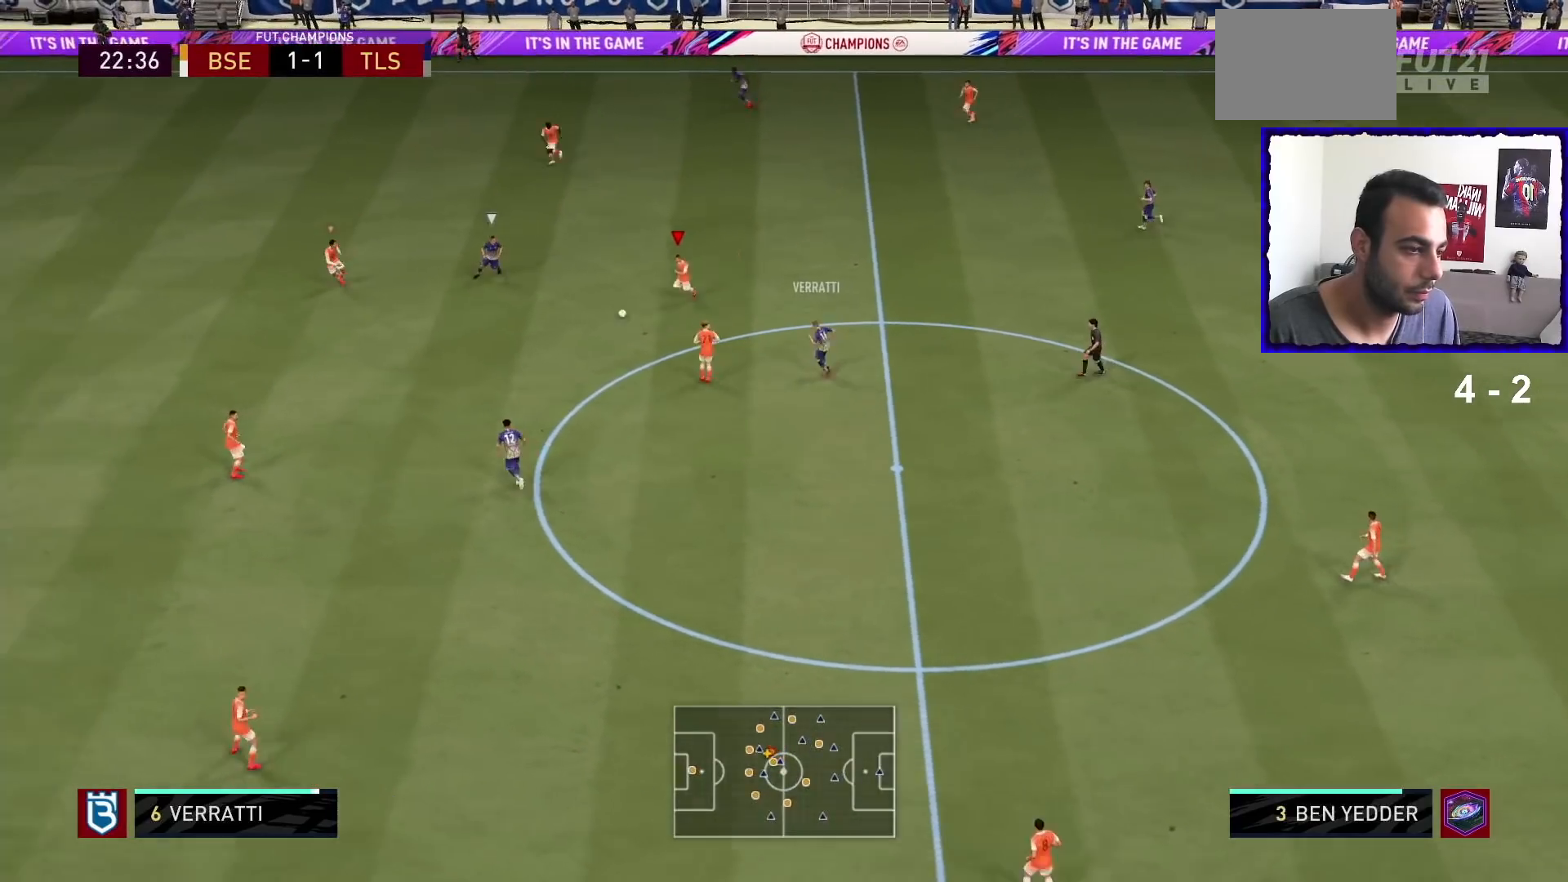
{"buttons": [], "left_stick": "down-left", "right_stick": "center", "events": [[100, "R1", "up"]]}
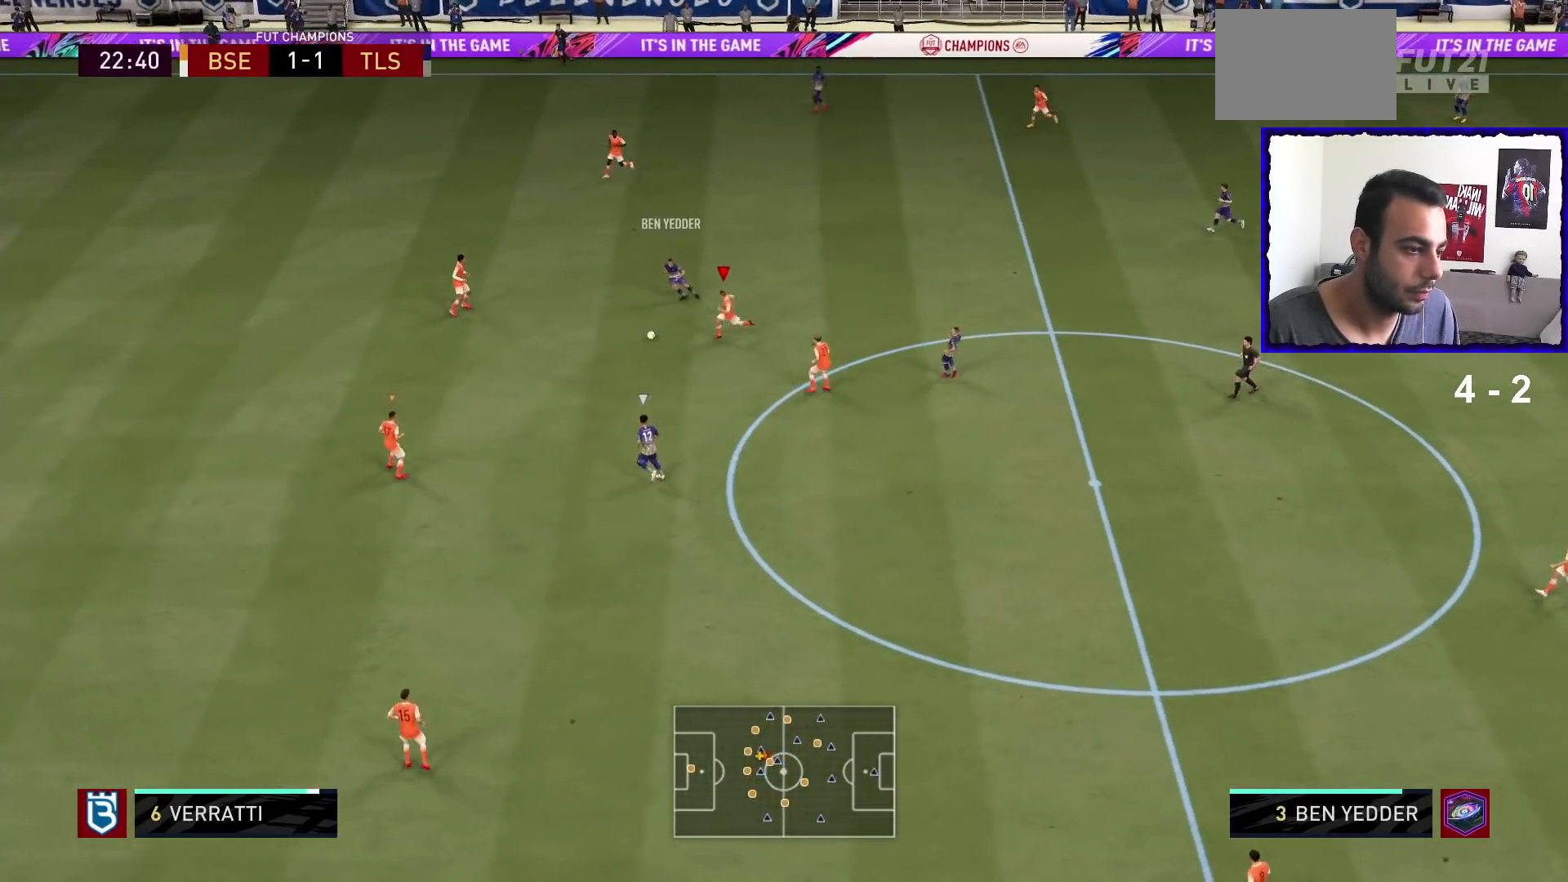
{"buttons": ["R1"], "left_stick": "down-left", "right_stick": "center", "events": [[167, "R1", "down"]]}
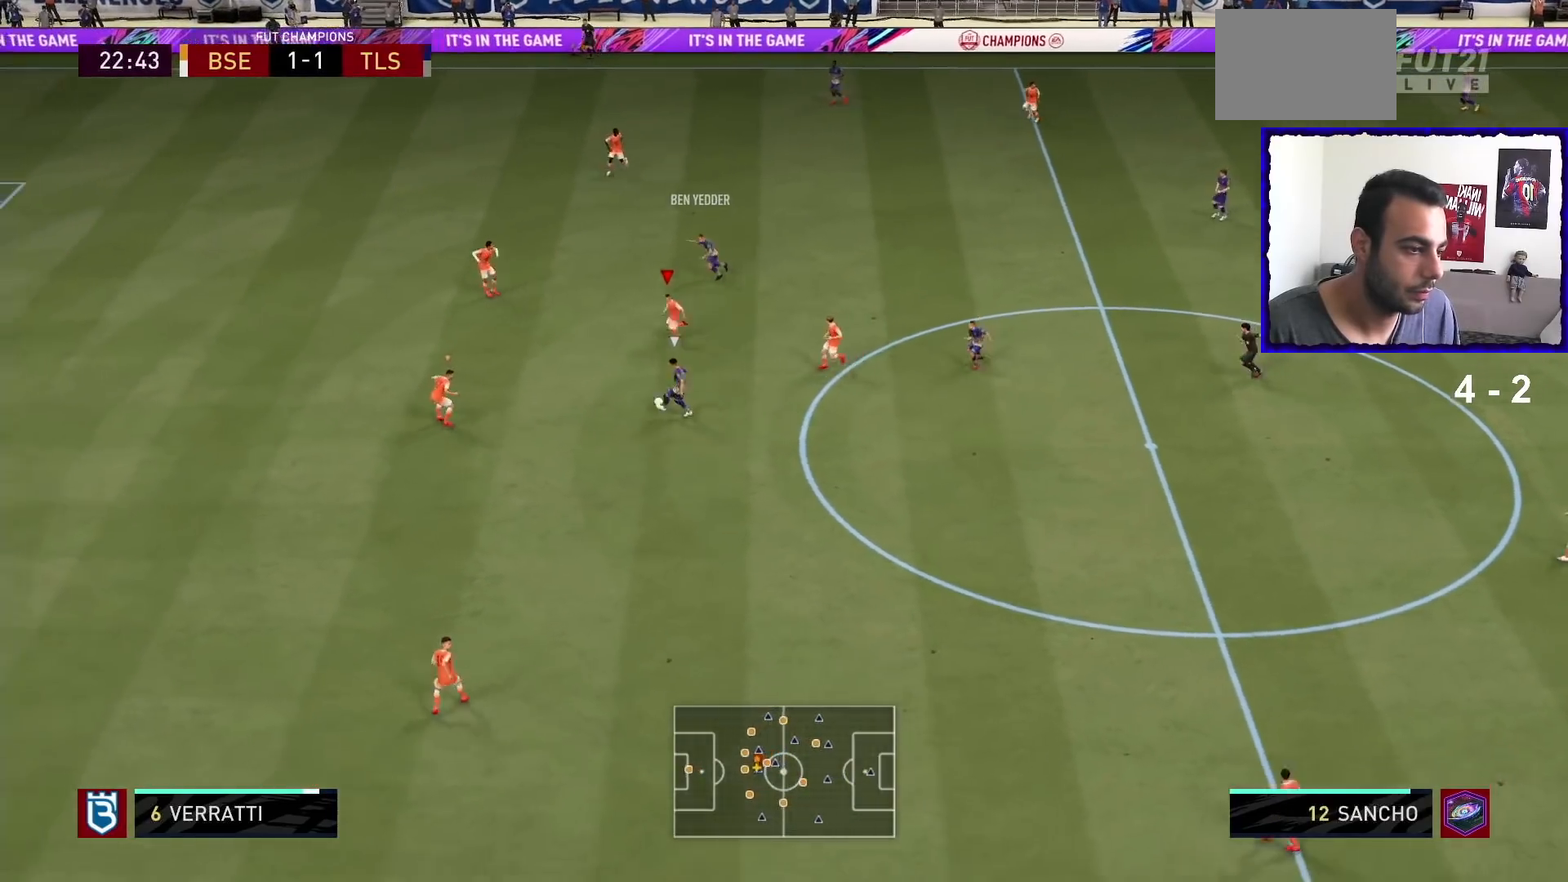
{"buttons": ["L2"], "left_stick": "down-left", "right_stick": "center"}
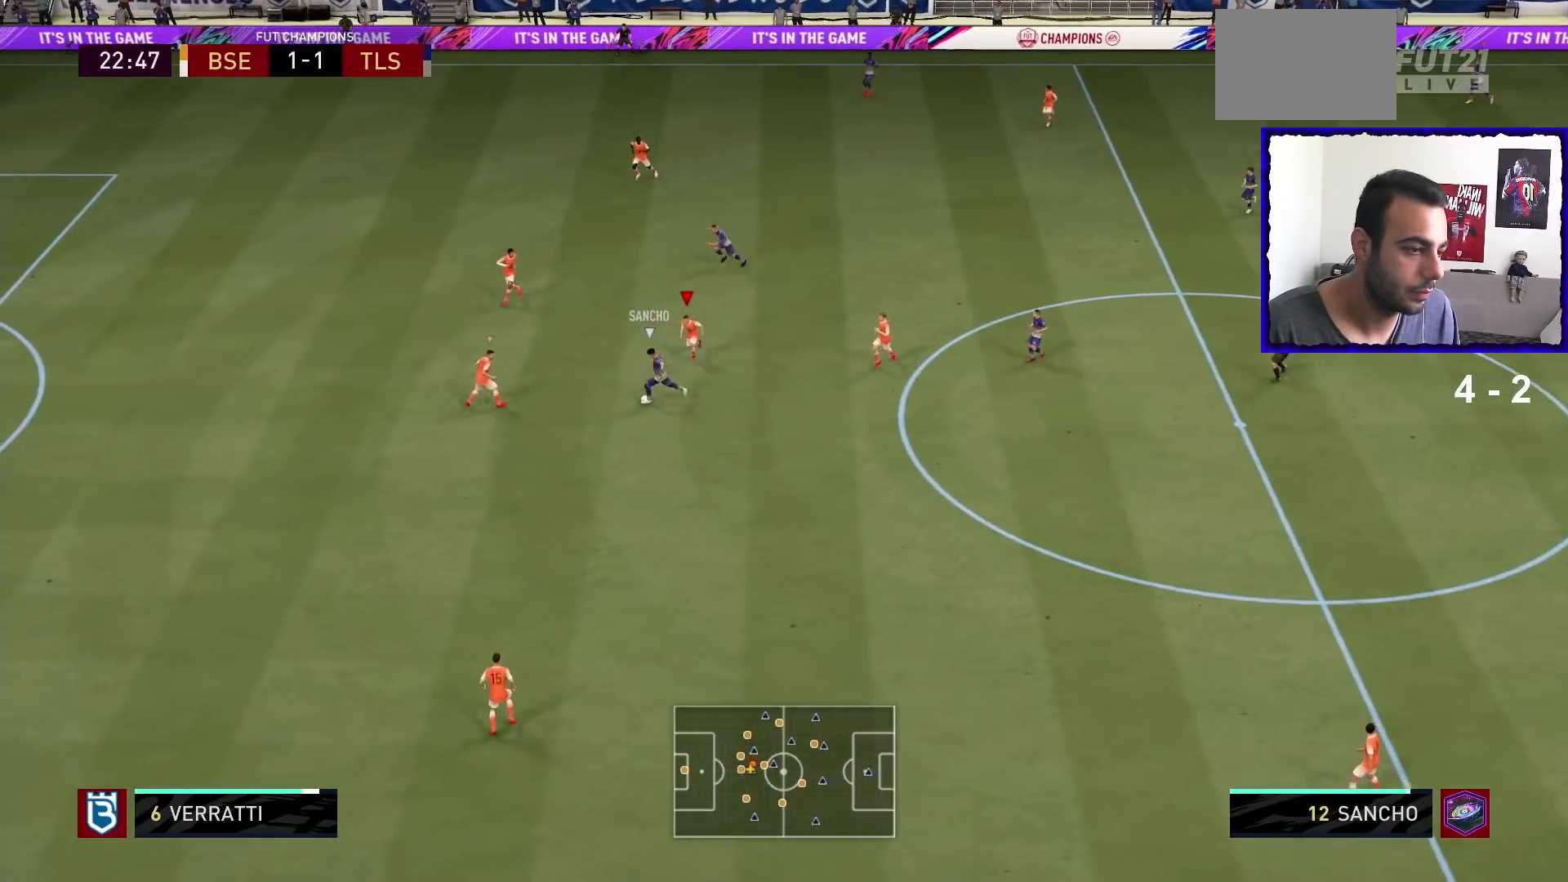
{"buttons": [], "left_stick": "down-left", "right_stick": "center", "events": [[334, "L2", "up"], [401, "R1", "down"], [501, "R1", "up"]]}